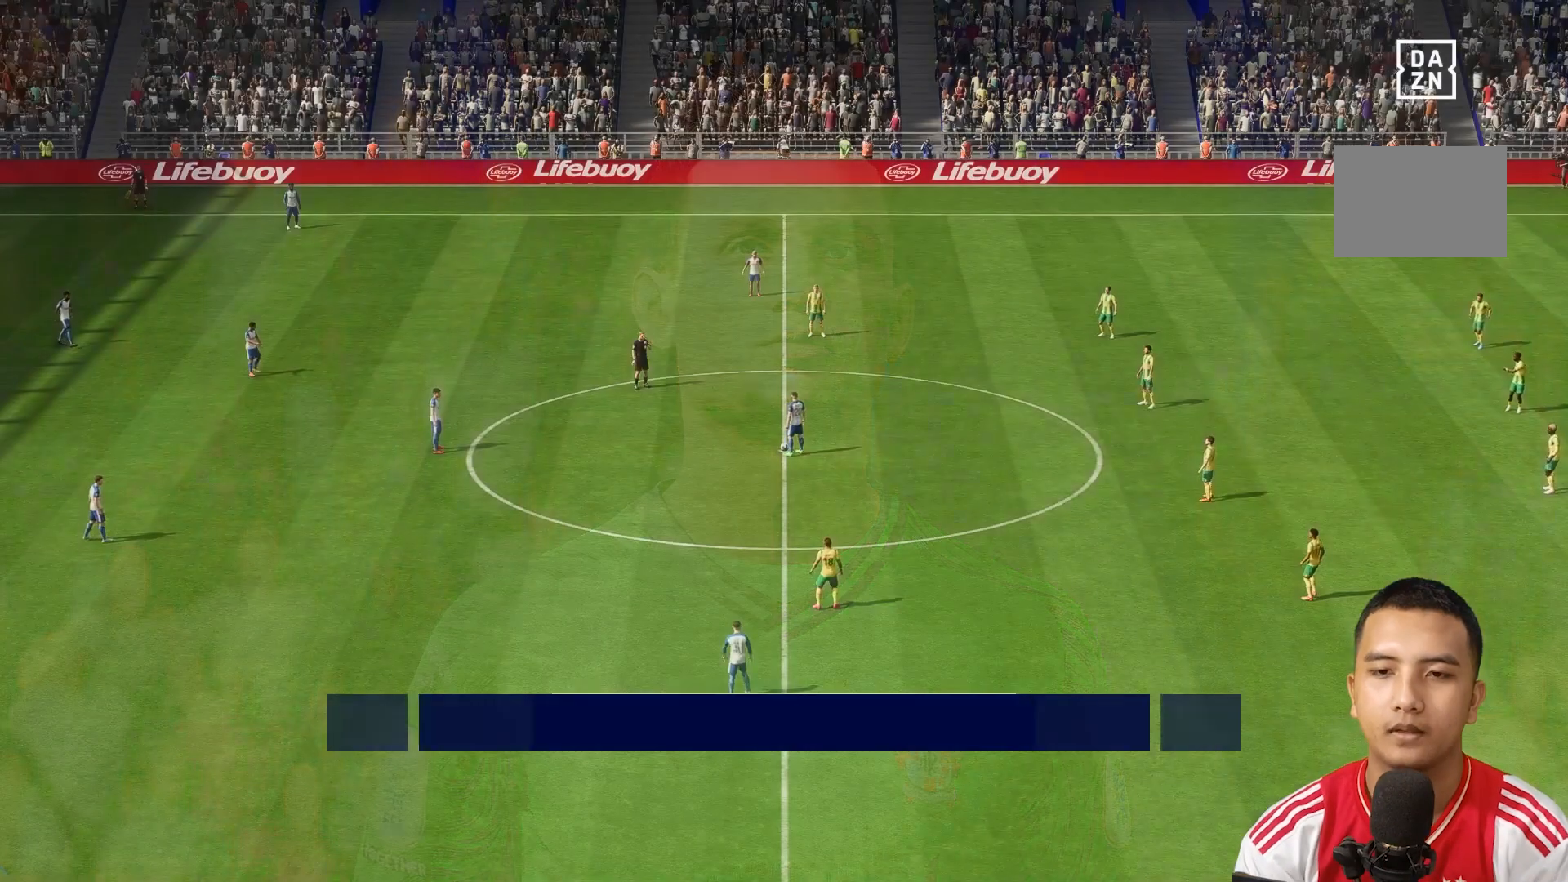
Gameplay with a controller (Xbox layout); each line is a JSON object with the inputs held at the frame after it (dt_ms = milliseconds from this image to that frame). "events" lists button and stick changes between this image and that frame as [ms after this image, input, new state], when the widget could be followed in between. Not read: L3 R3.
{"dt_ms": 480, "buttons": [], "left_stick": "center", "right_stick": "center", "events": []}
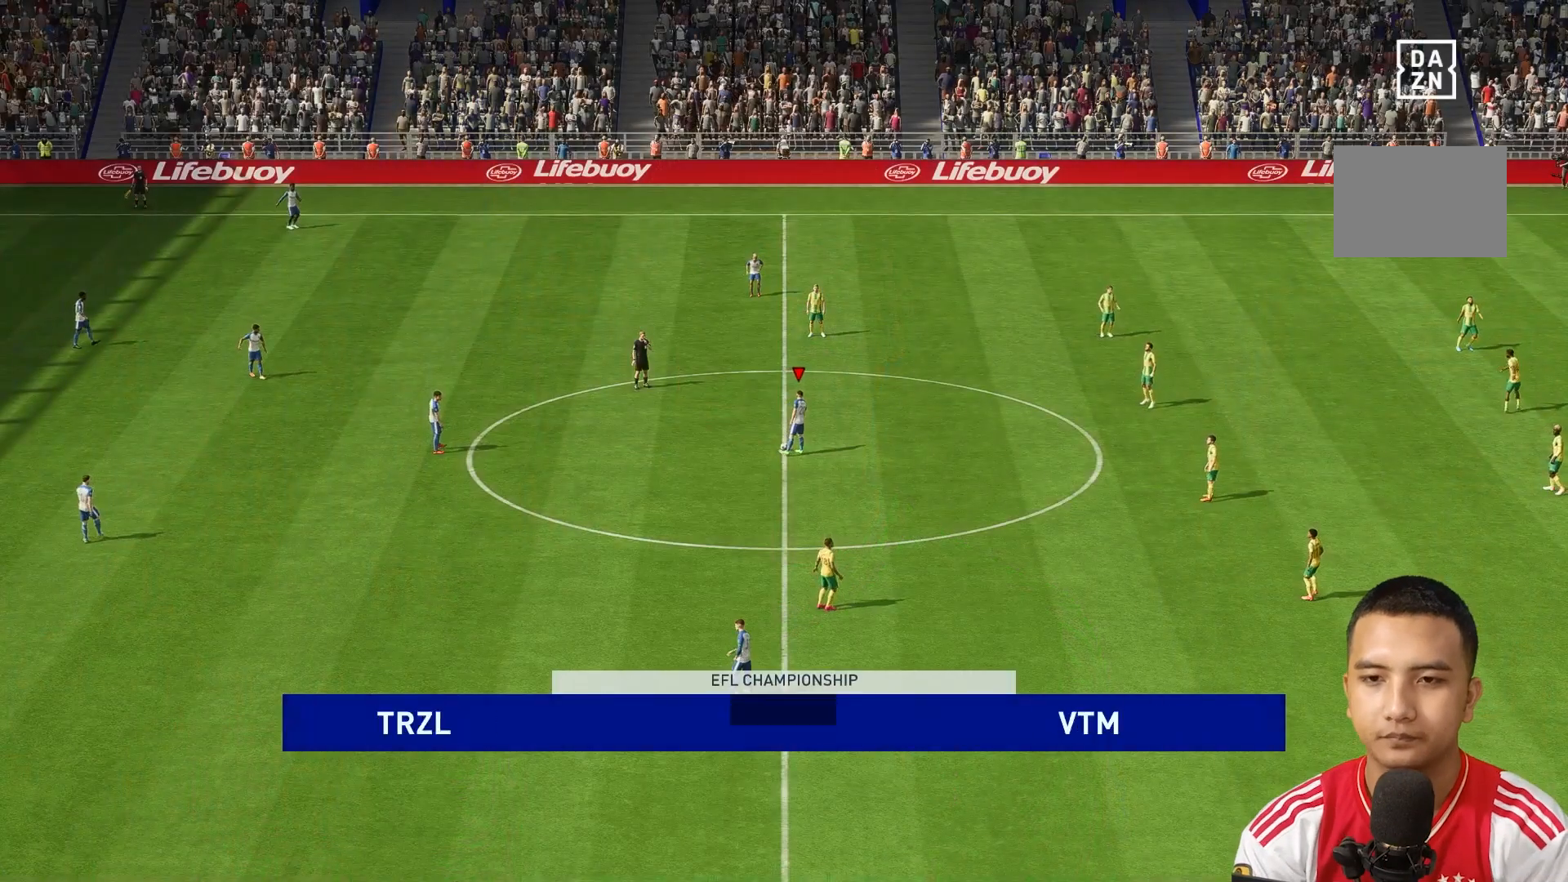
{"dt_ms": 520, "buttons": [], "left_stick": "left", "right_stick": "center", "events": [[280, "A", "down"], [320, "left_stick", "left"], [440, "A", "up"]]}
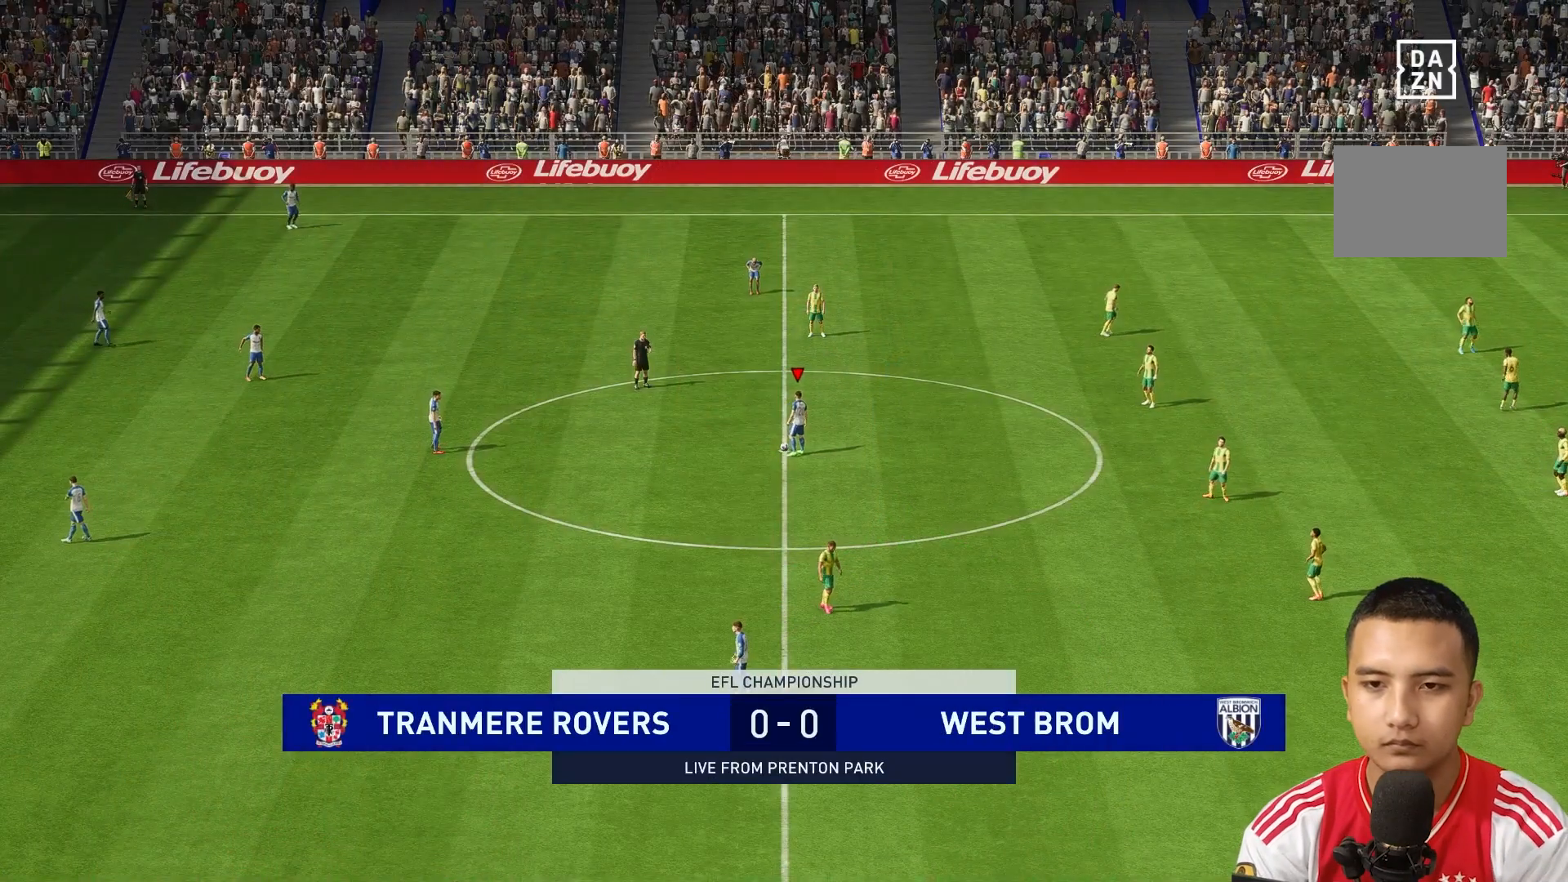
{"dt_ms": 480, "buttons": [], "left_stick": "center", "right_stick": "center", "events": [[40, "left_stick", "center"]]}
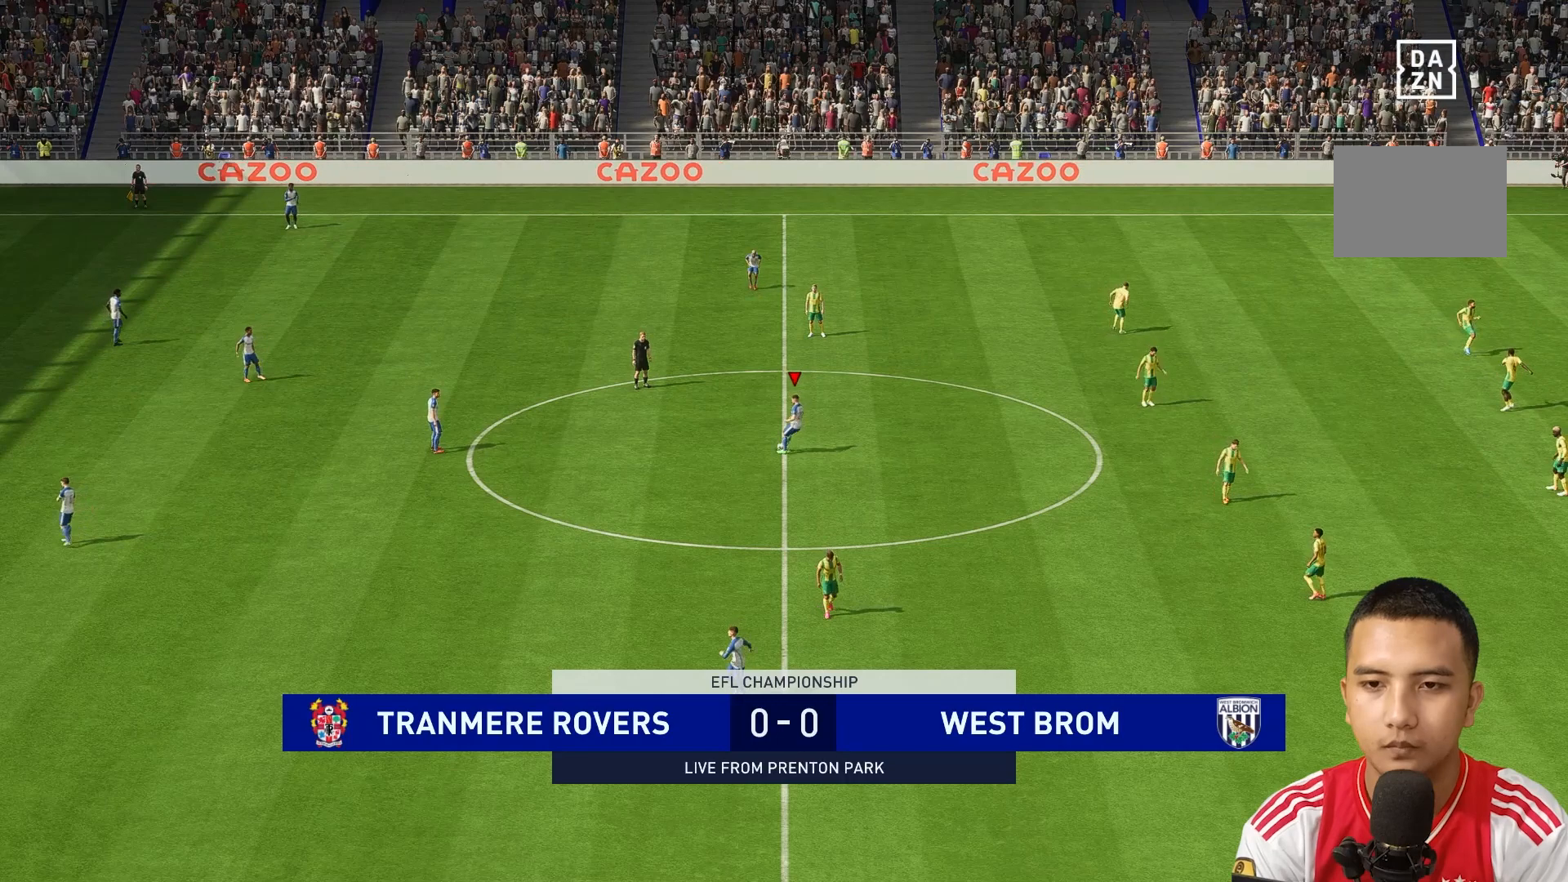
{"dt_ms": 520, "buttons": [], "left_stick": "left", "right_stick": "center", "events": [[200, "left_stick", "left"]]}
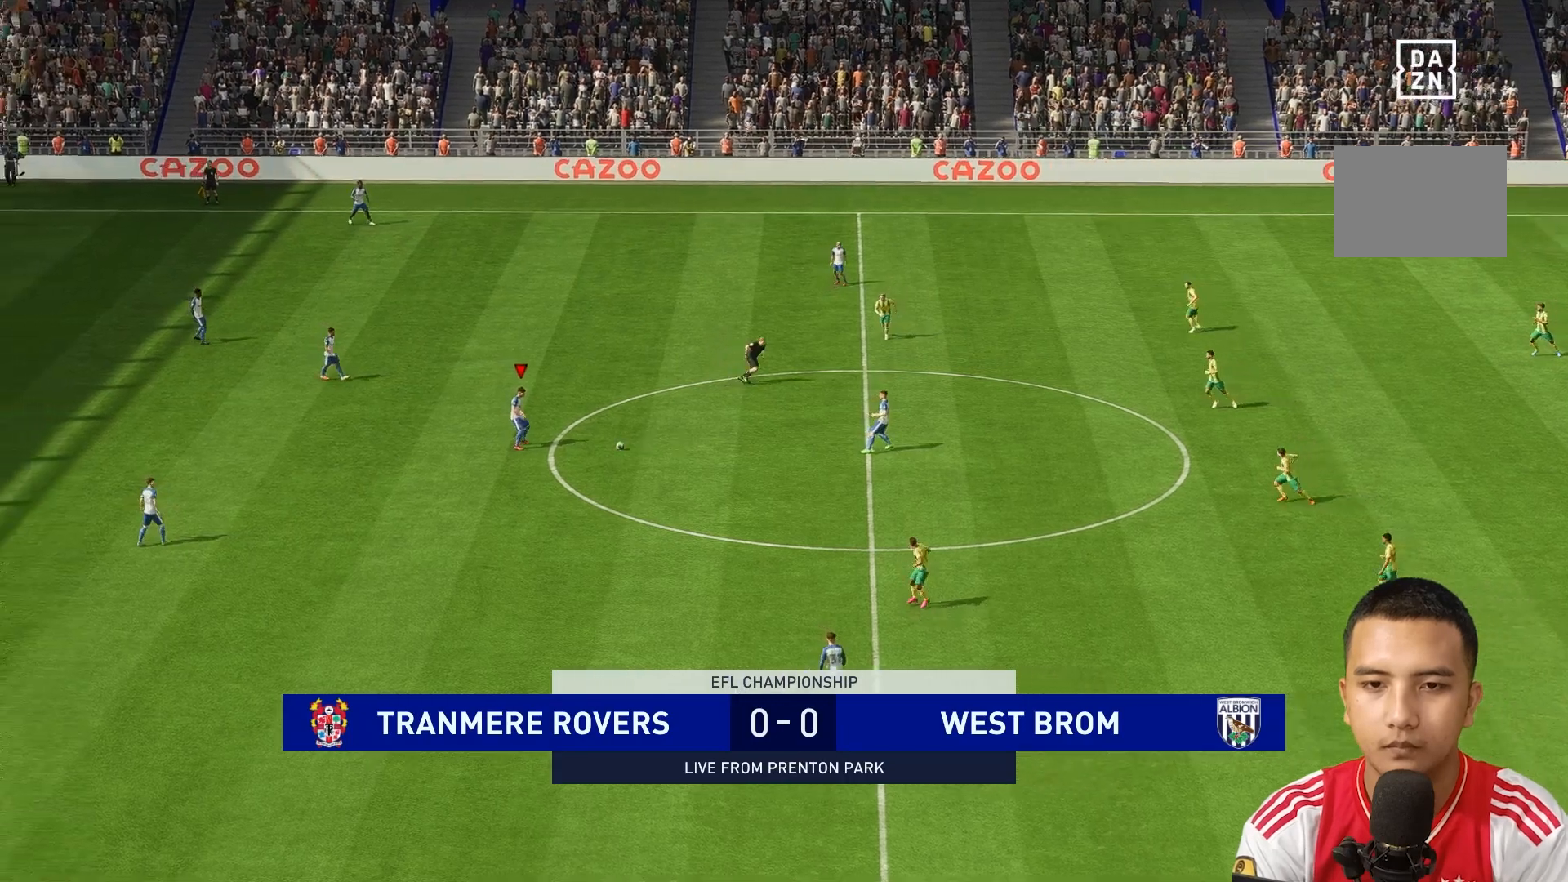
{"dt_ms": 480, "buttons": [], "left_stick": "left", "right_stick": "center", "events": []}
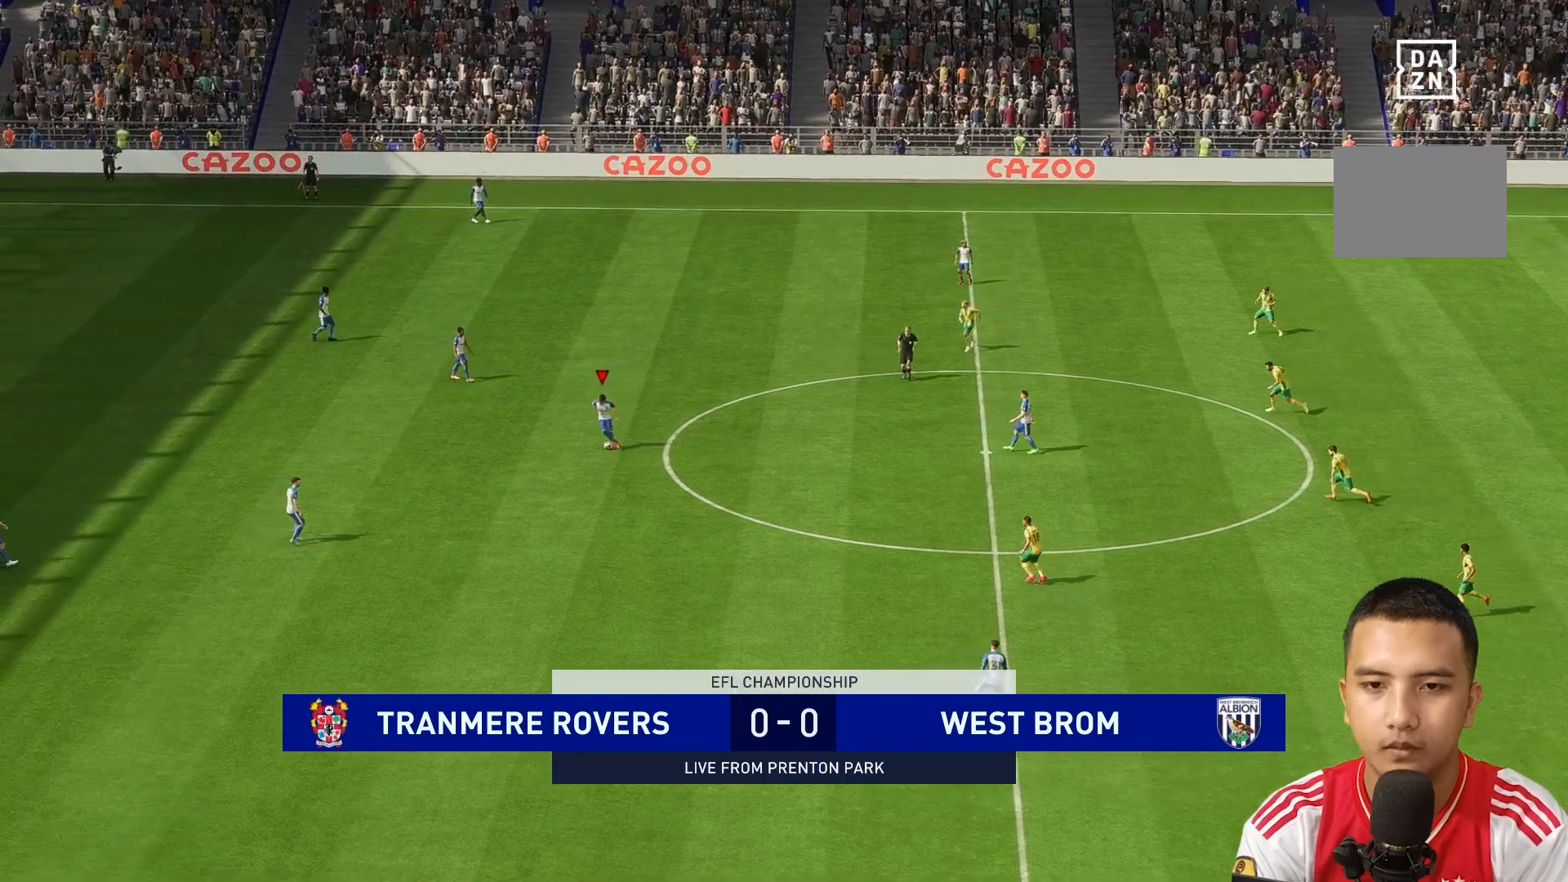
{"dt_ms": 520, "buttons": [], "left_stick": "left", "right_stick": "center", "events": [[240, "left_stick", "center"], [440, "left_stick", "left"]]}
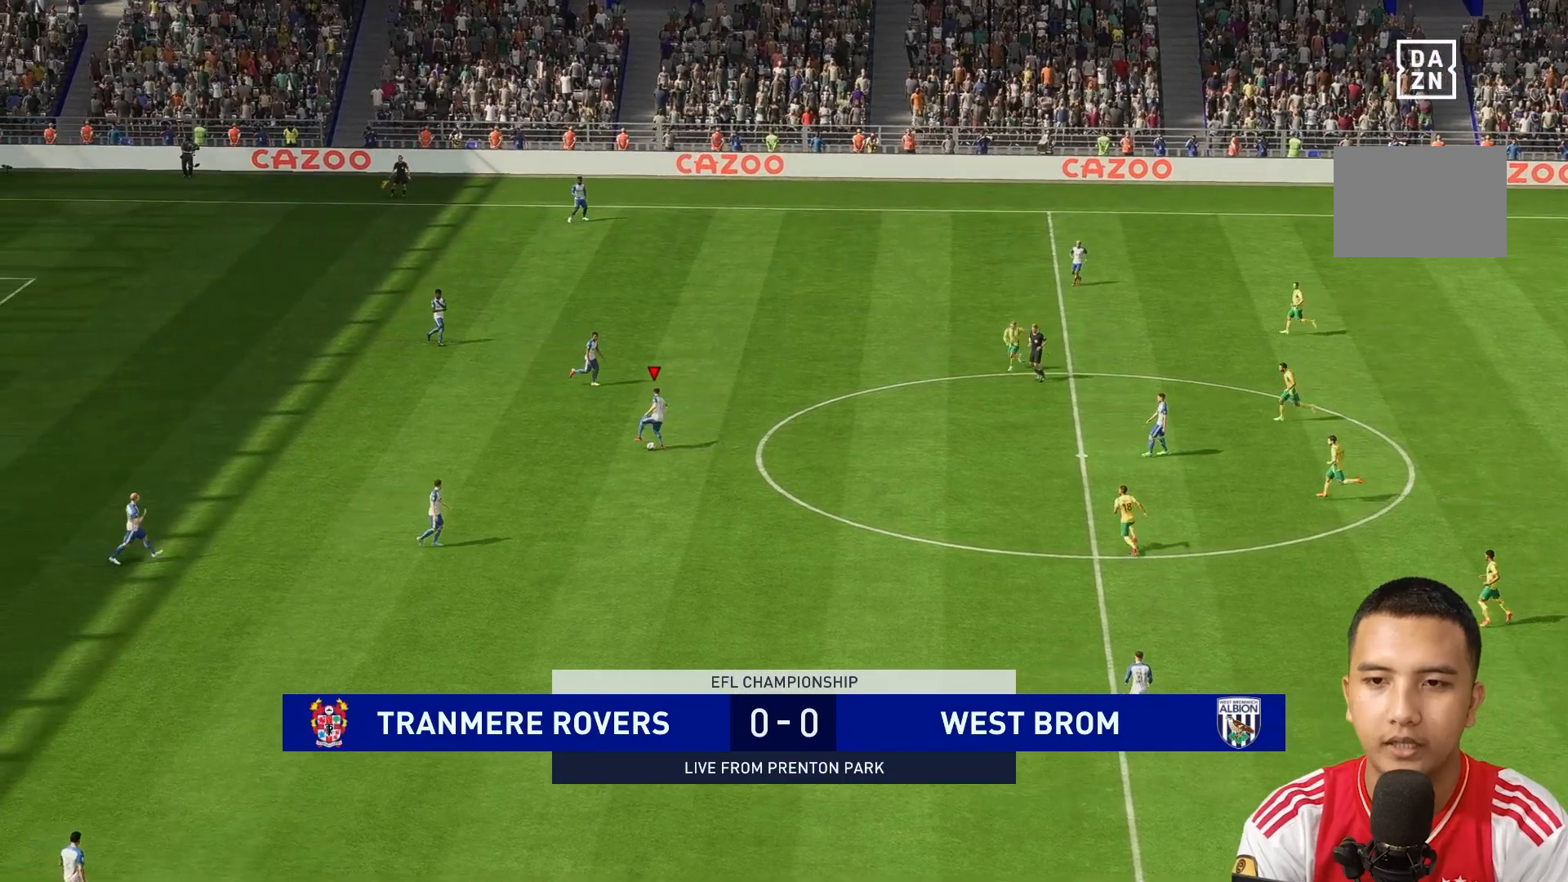
{"dt_ms": 480, "buttons": [], "left_stick": "down", "right_stick": "center", "events": [[120, "left_stick", "down-left"], [400, "left_stick", "down"]]}
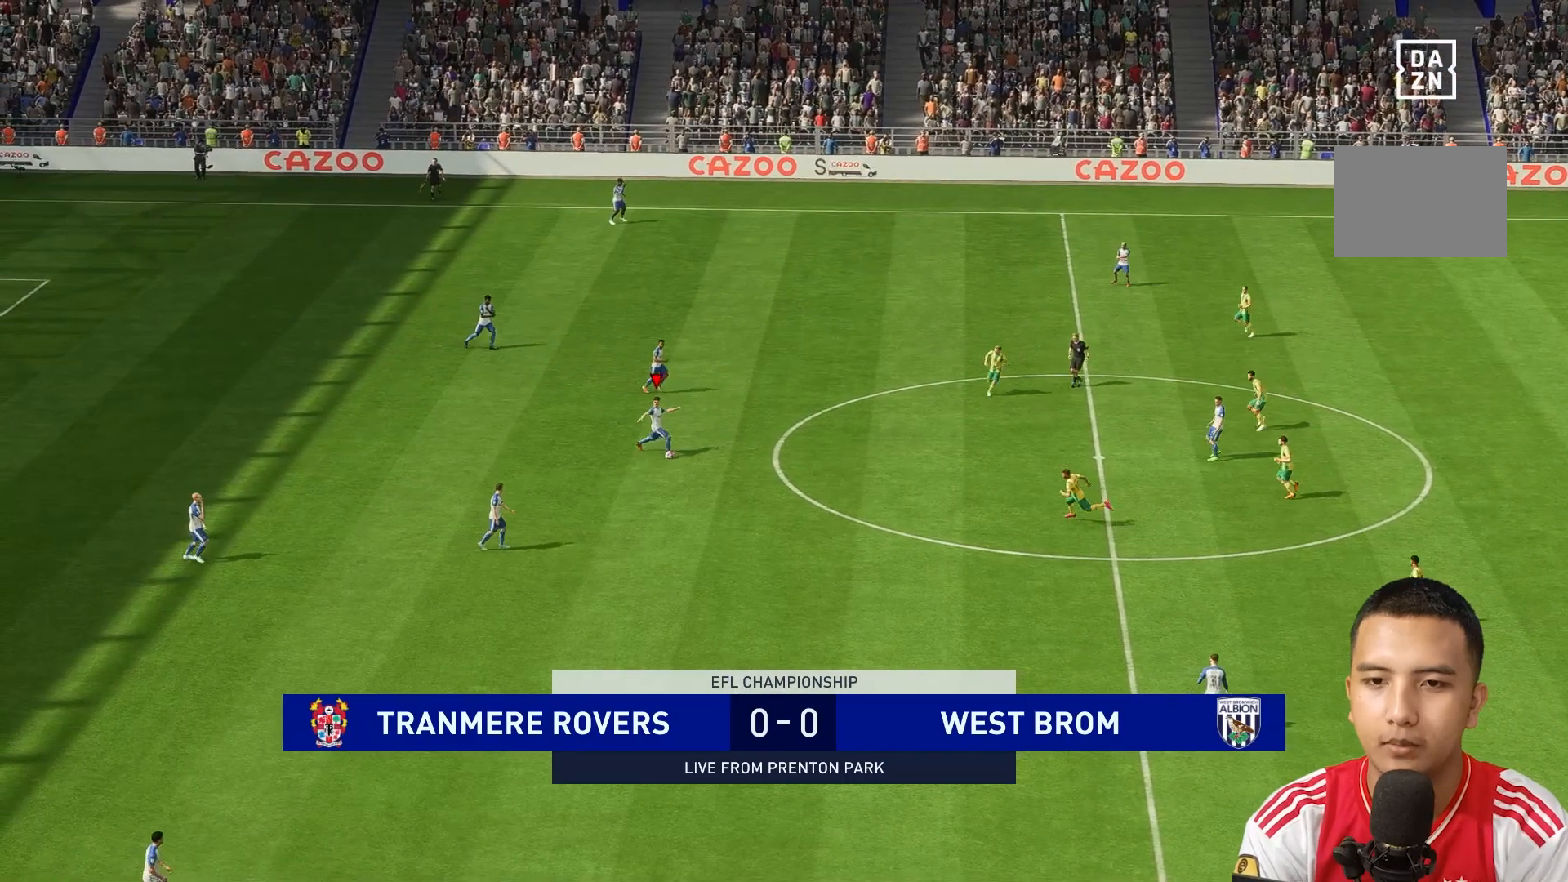
{"dt_ms": 520, "buttons": [], "left_stick": "down-left", "right_stick": "center", "events": [[480, "left_stick", "down-left"]]}
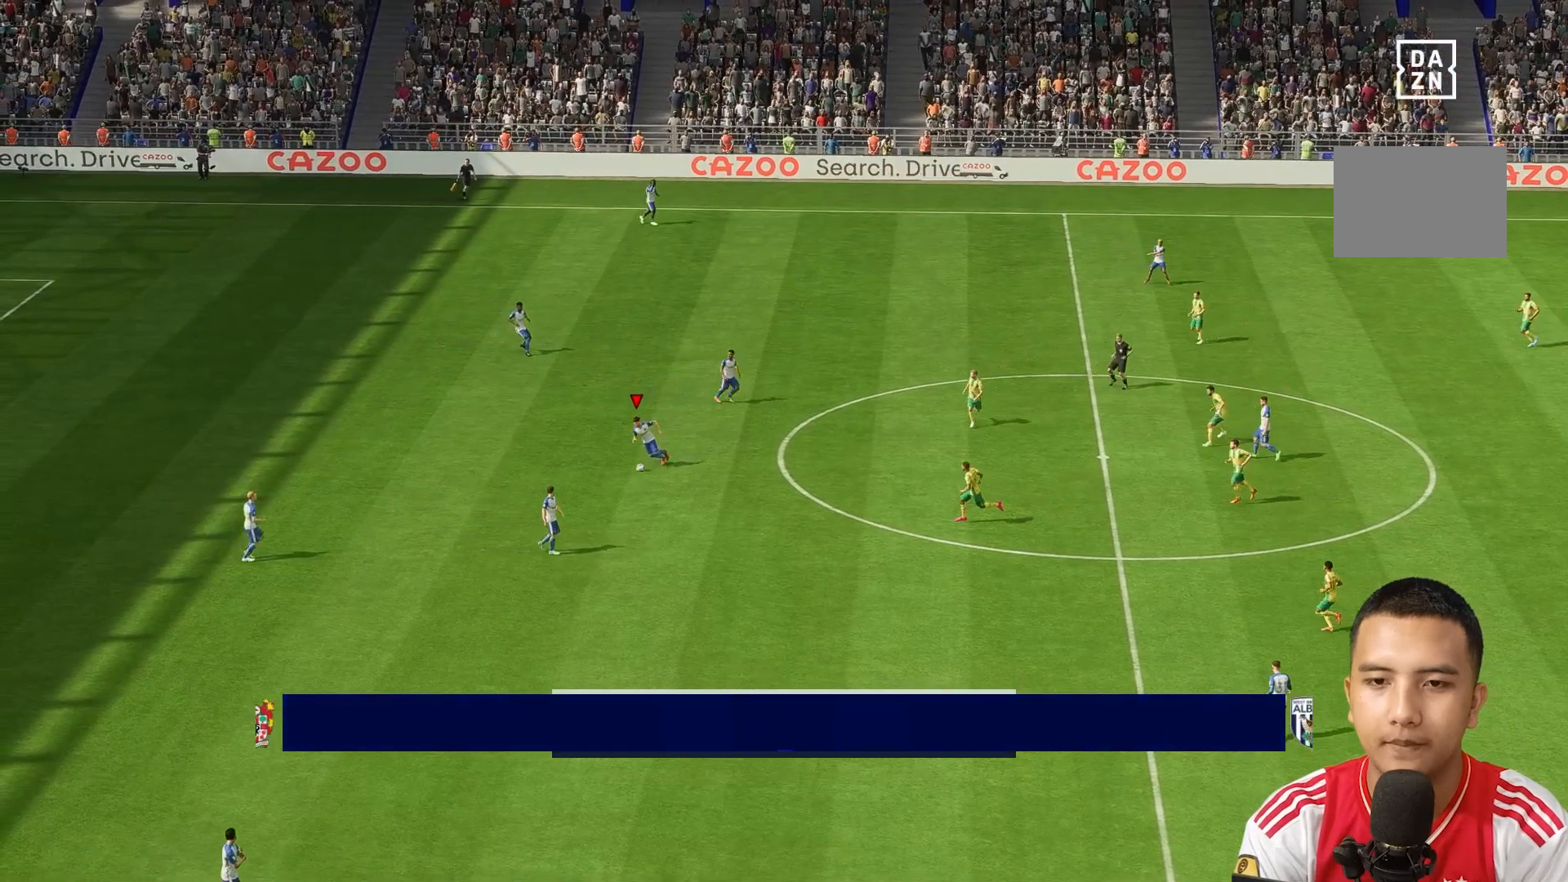
{"dt_ms": 480, "buttons": [], "left_stick": "down", "right_stick": "center", "events": [[160, "A", "down"], [160, "left_stick", "down"], [400, "A", "up"]]}
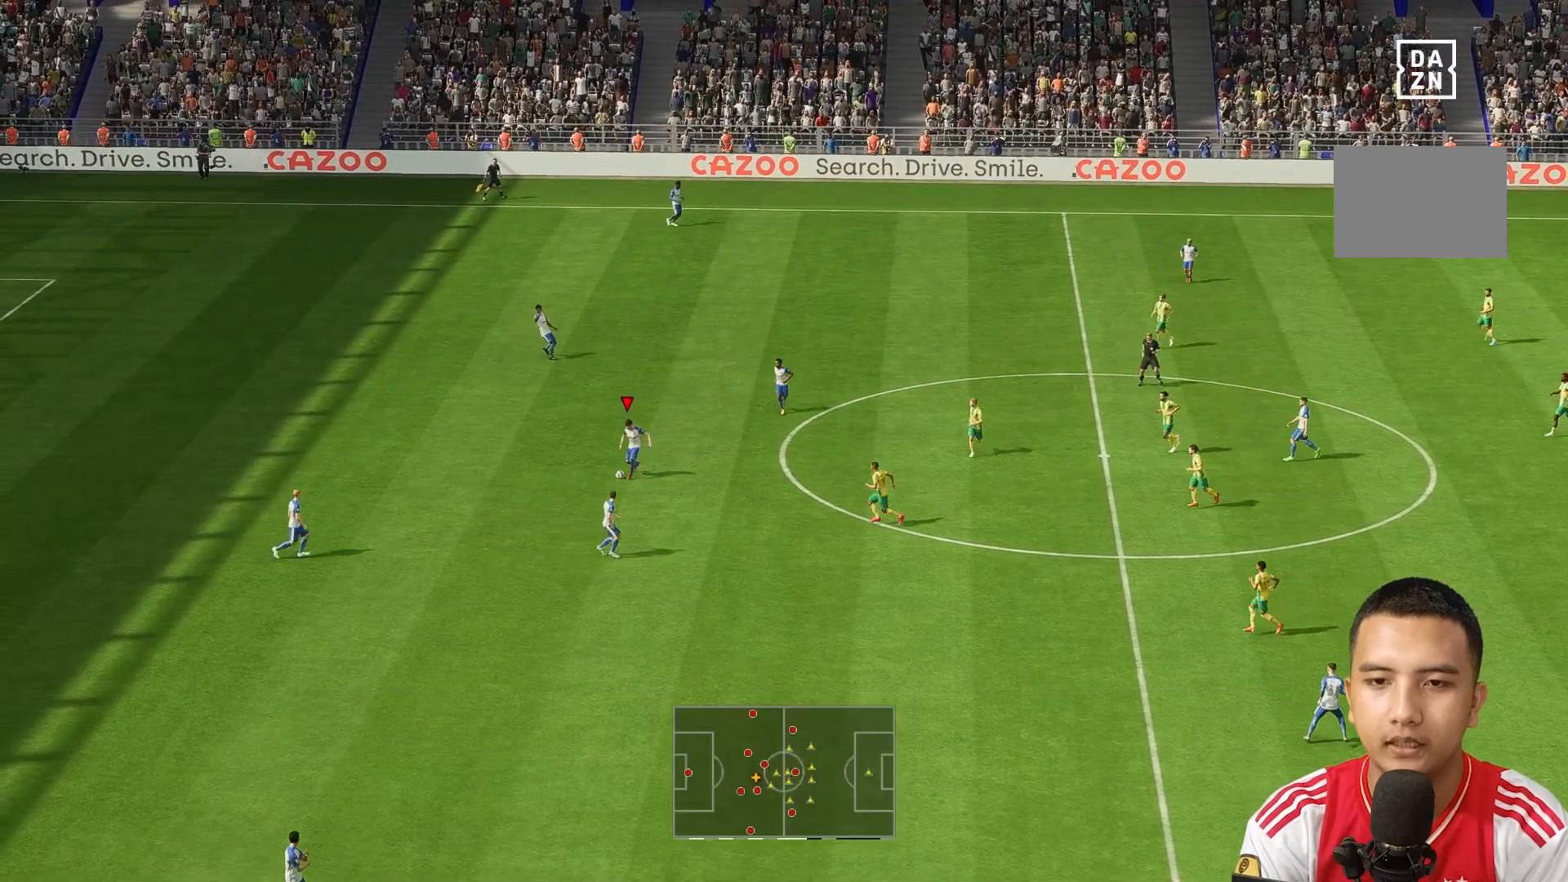
{"dt_ms": 520, "buttons": [], "left_stick": "down", "right_stick": "center", "events": []}
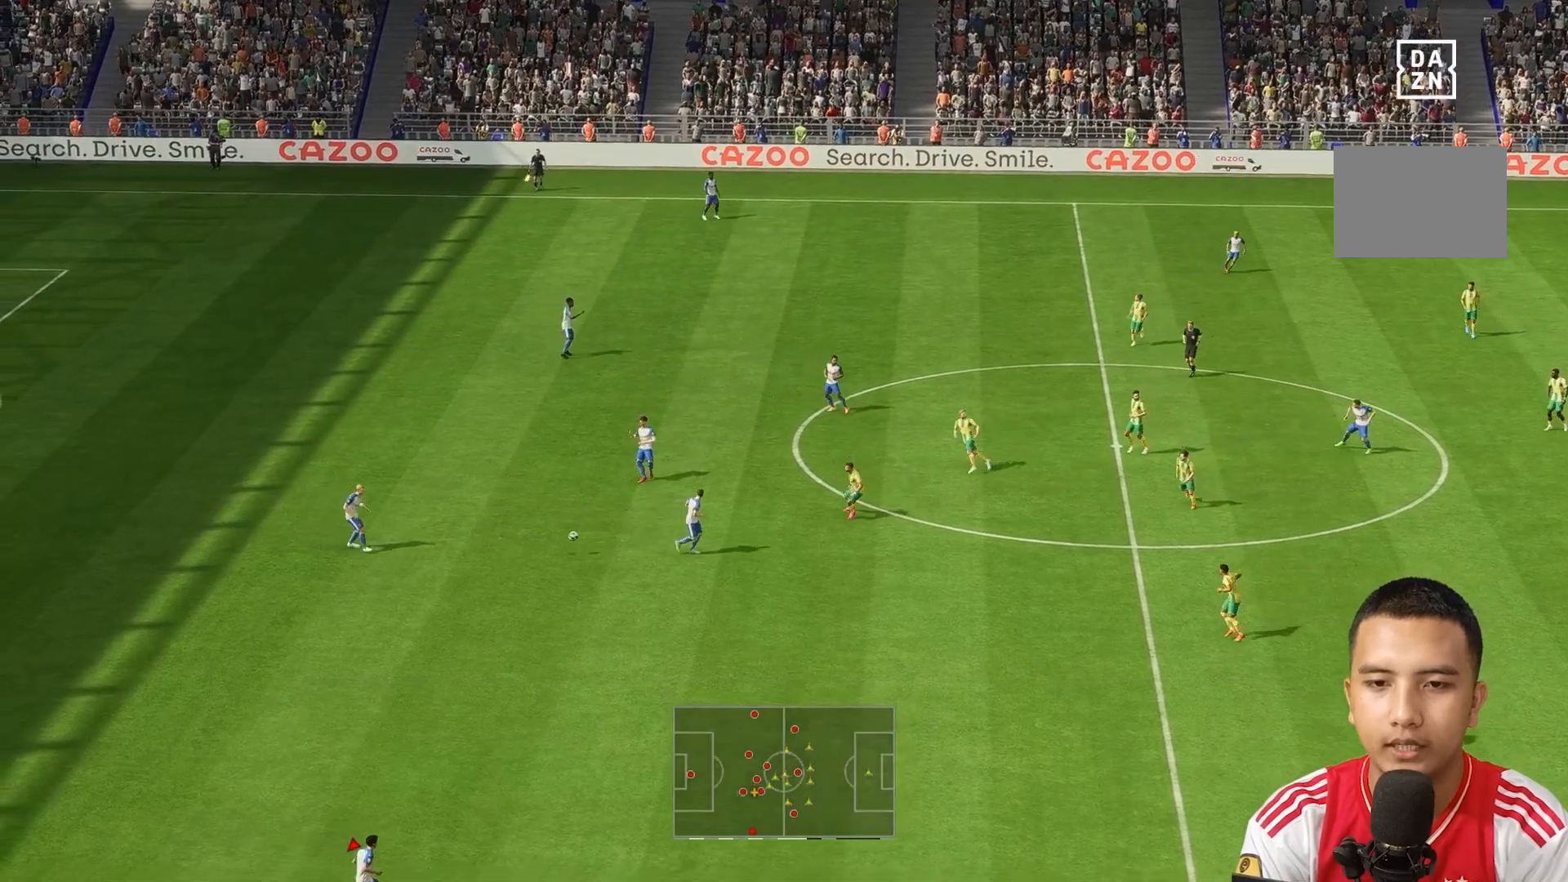
{"dt_ms": 480, "buttons": [], "left_stick": "up-right", "right_stick": "center", "events": [[40, "left_stick", "center"], [240, "left_stick", "right"], [400, "left_stick", "up-right"]]}
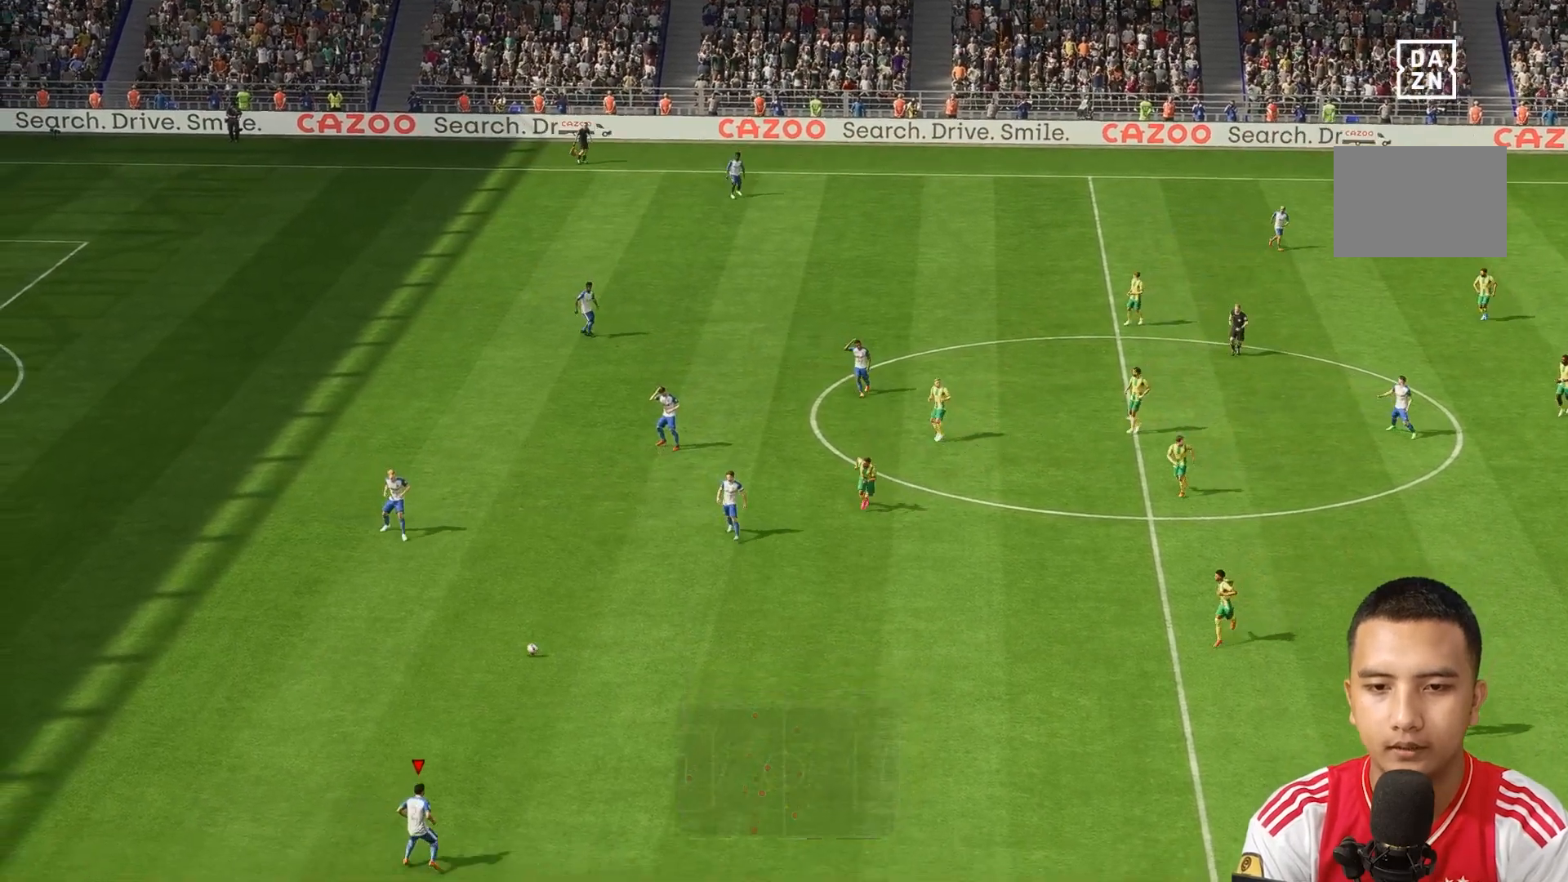
{"dt_ms": 520, "buttons": ["L1"], "left_stick": "right", "right_stick": "center", "events": [[160, "L1", "down"], [360, "left_stick", "right"]]}
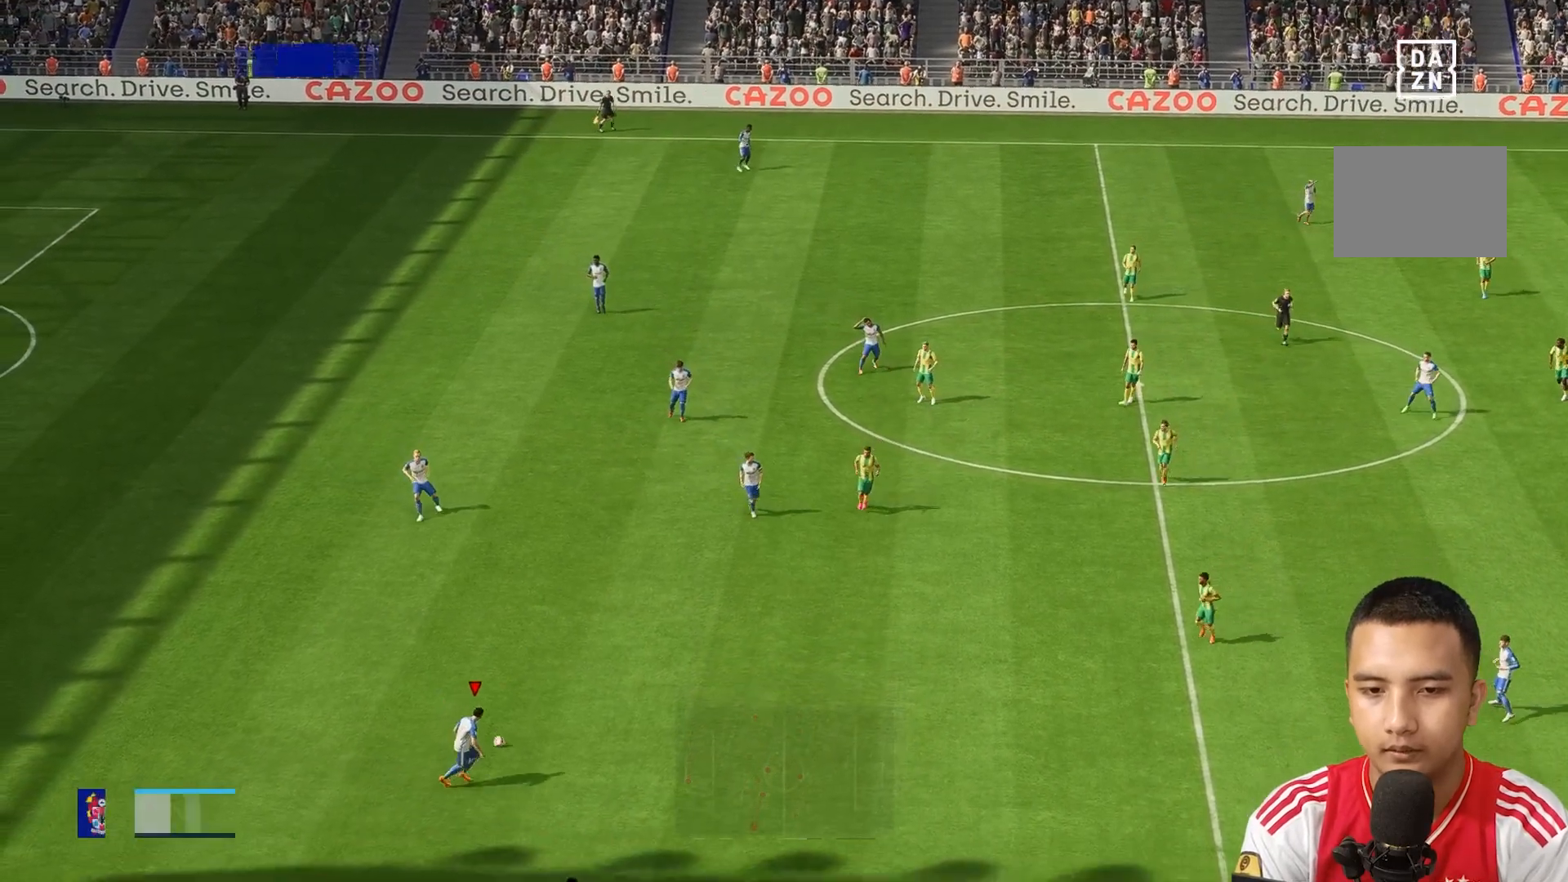
{"dt_ms": 480, "buttons": [], "left_stick": "right", "right_stick": "center"}
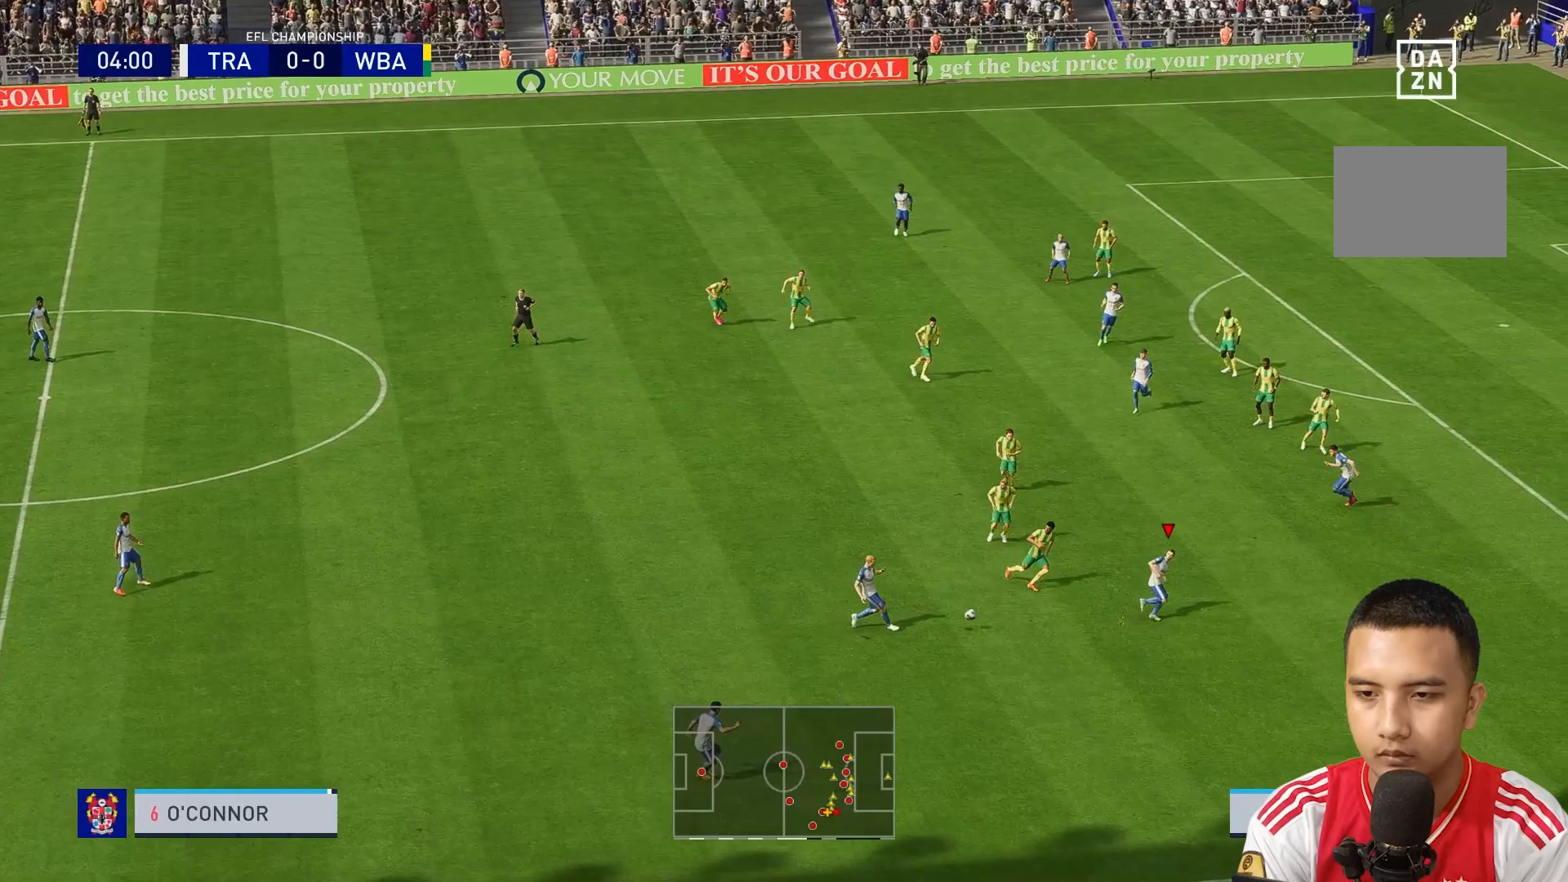
{"dt_ms": 520, "buttons": ["R1"], "left_stick": "right", "right_stick": "center", "events": [[240, "R1", "down"]]}
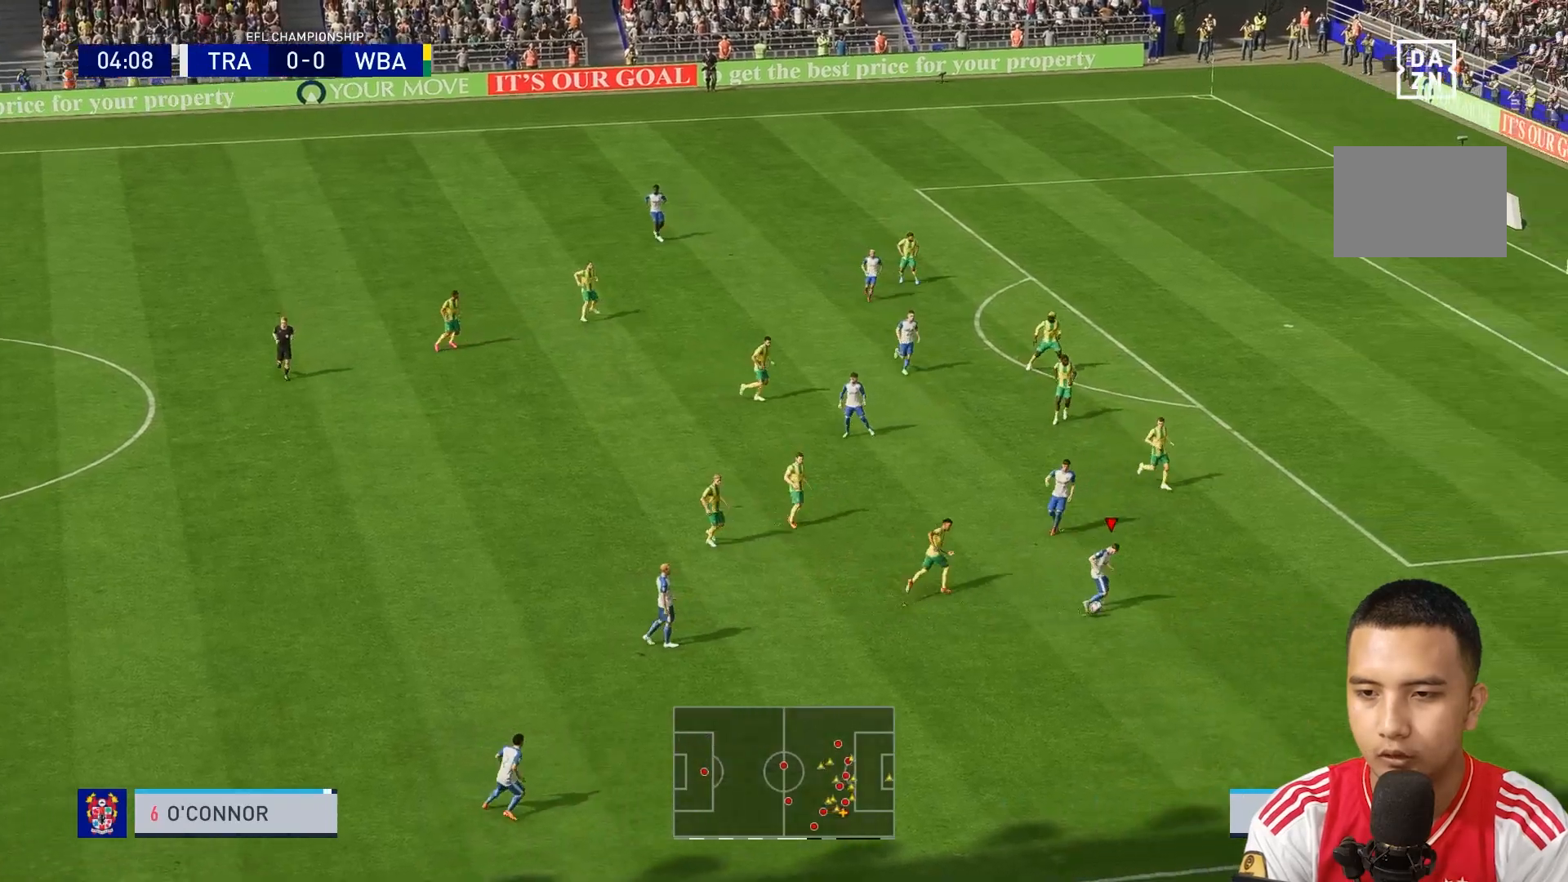
{"dt_ms": 480, "buttons": [], "left_stick": "right", "right_stick": "center", "events": [[240, "R1", "up"]]}
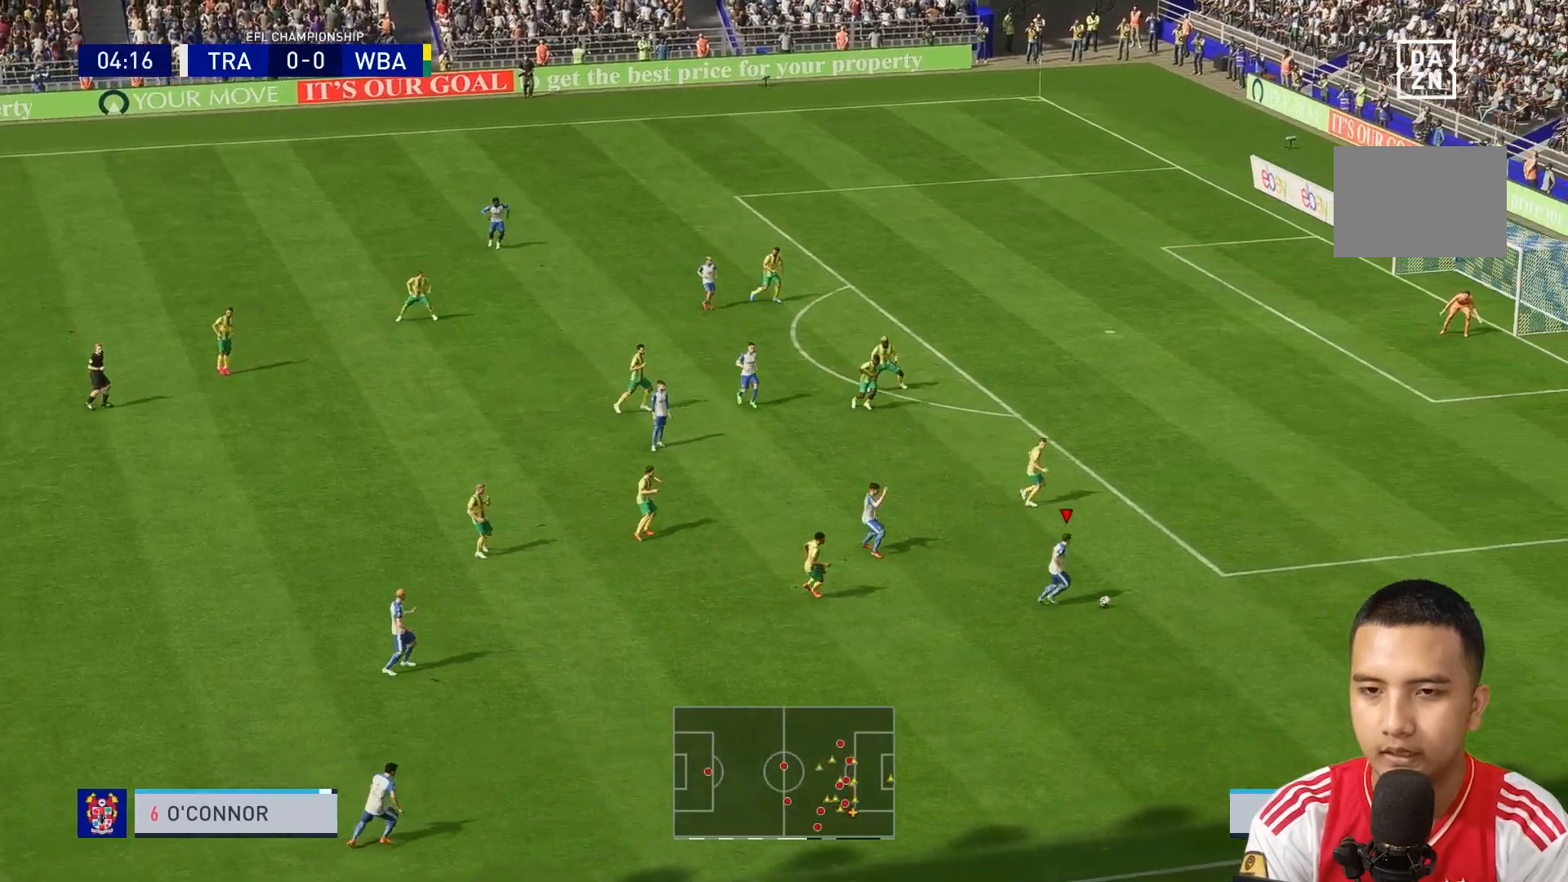
{"dt_ms": 520, "buttons": [], "left_stick": "up-right", "right_stick": "center", "events": [[80, "left_stick", "up-right"], [160, "R1", "down"], [240, "R1", "up"]]}
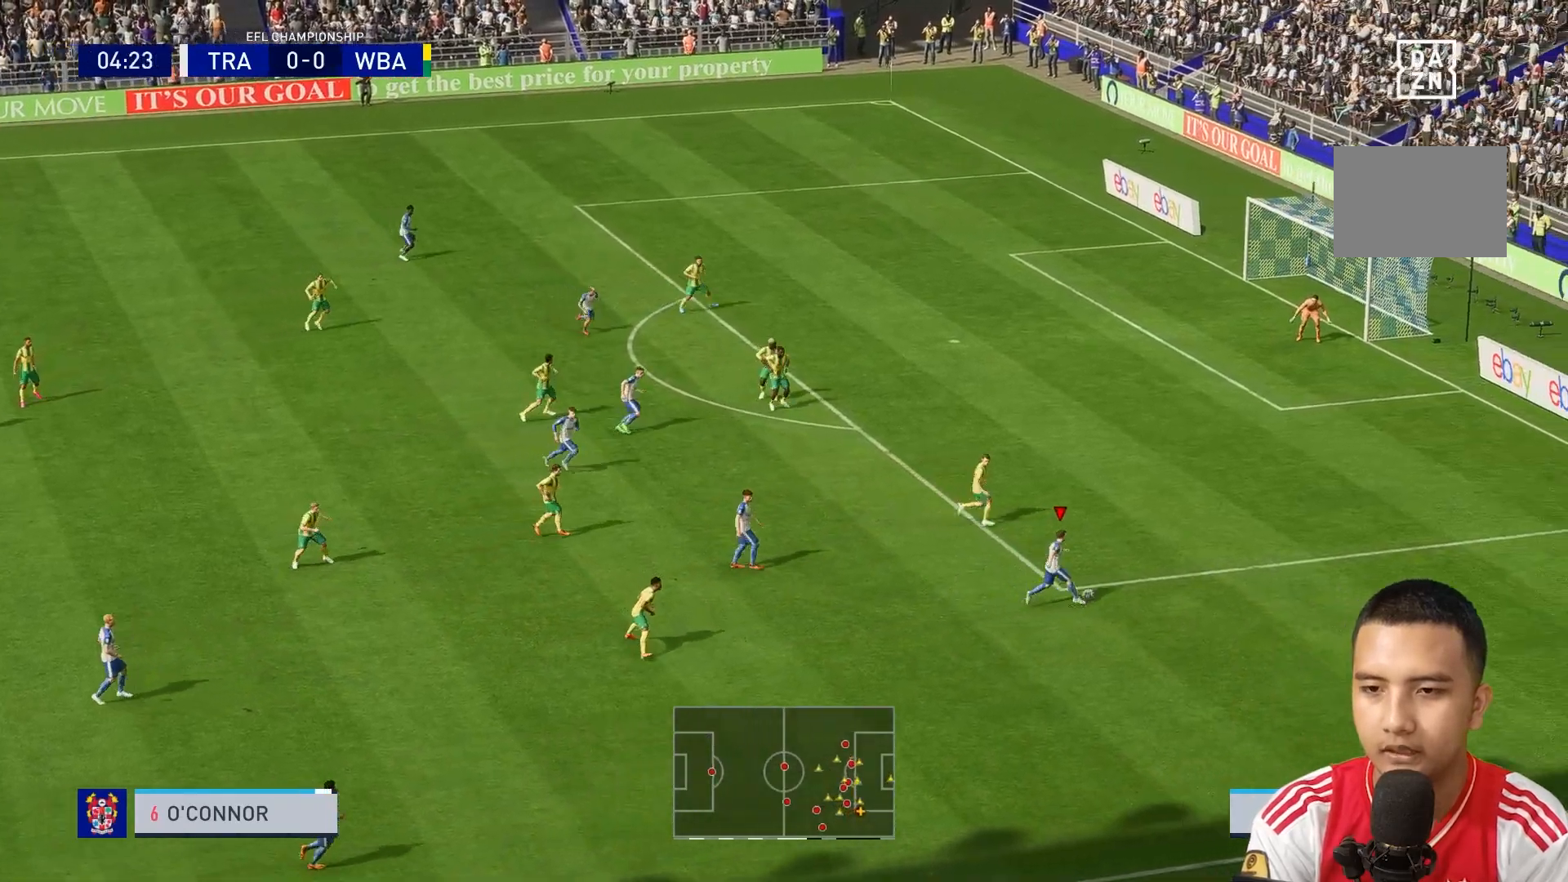
{"dt_ms": 480, "buttons": [], "left_stick": "up-right", "right_stick": "center", "events": []}
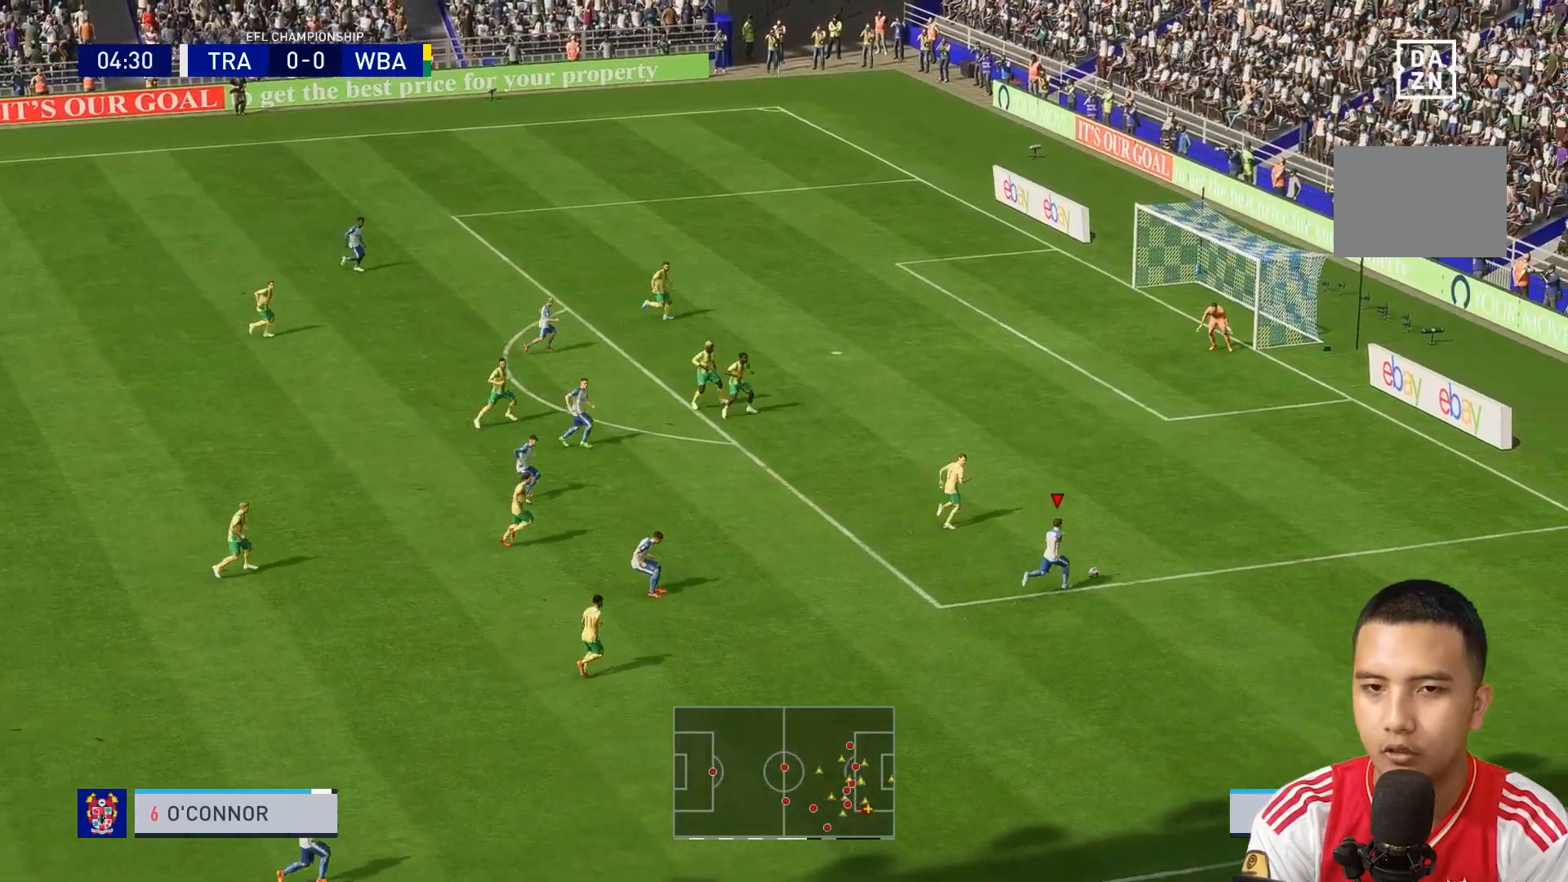
{"dt_ms": 520, "buttons": [], "left_stick": "up", "right_stick": "center", "events": [[320, "left_stick", "up"]]}
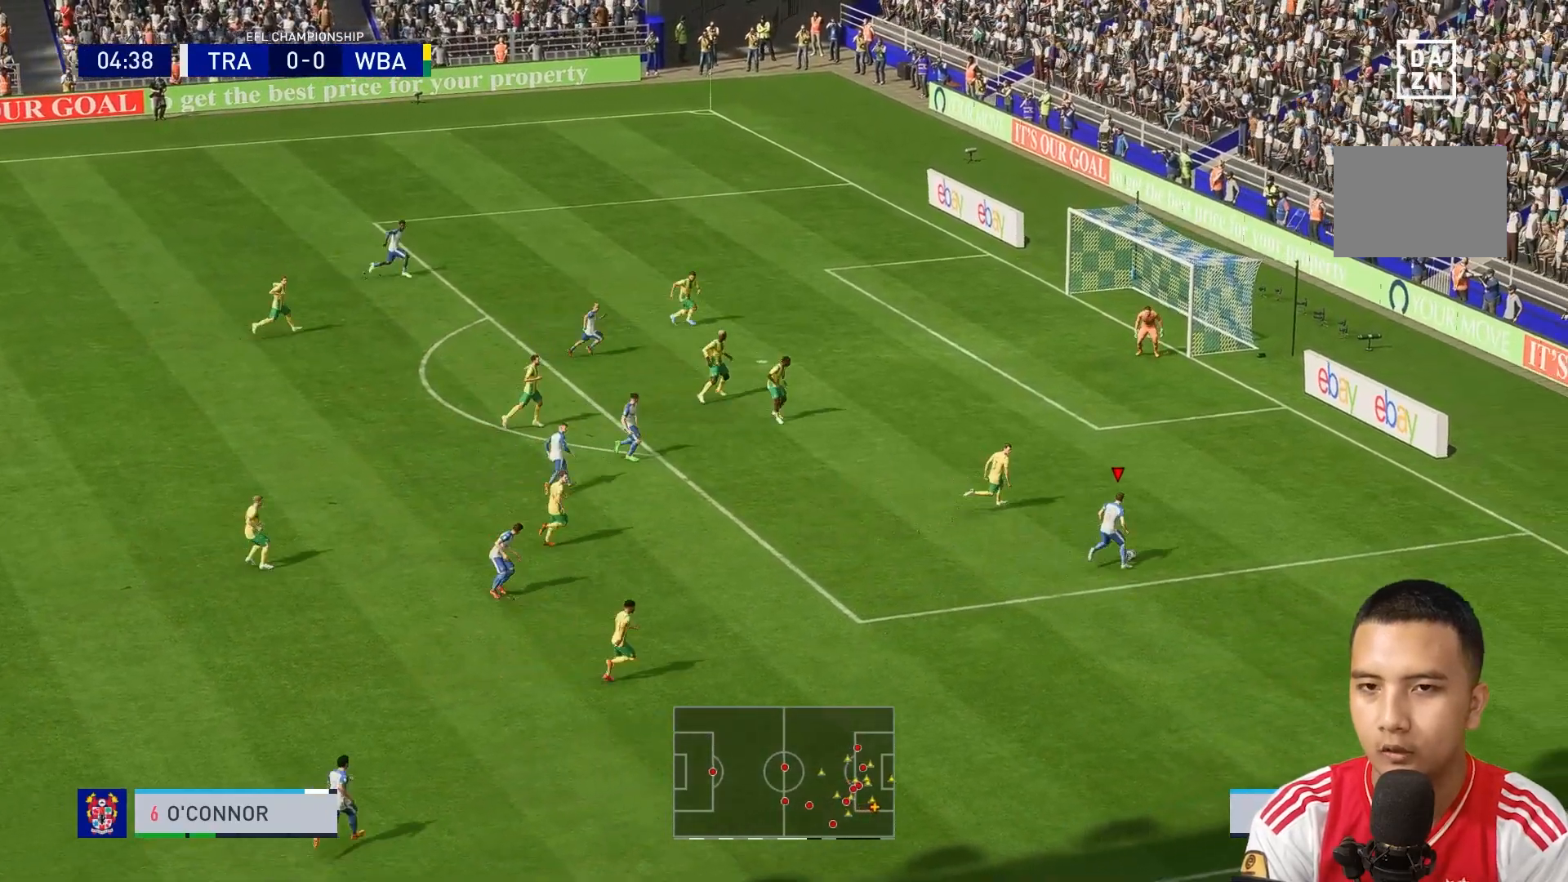
{"dt_ms": 480, "buttons": [], "left_stick": "up", "right_stick": "center", "events": []}
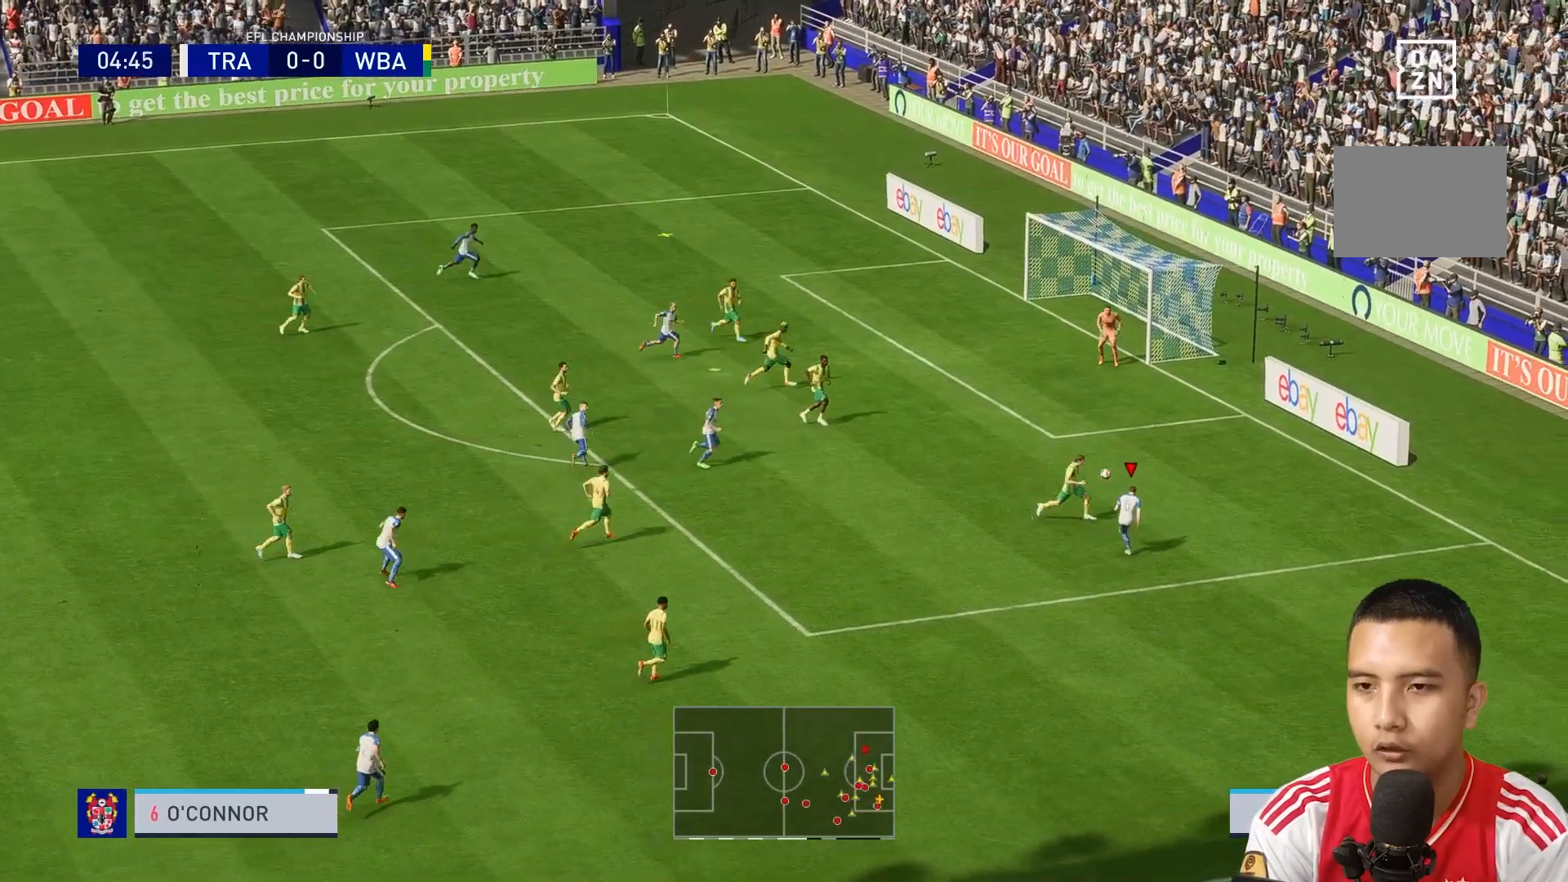
{"dt_ms": 520, "buttons": [], "left_stick": "right", "right_stick": "center", "events": [[280, "left_stick", "right"]]}
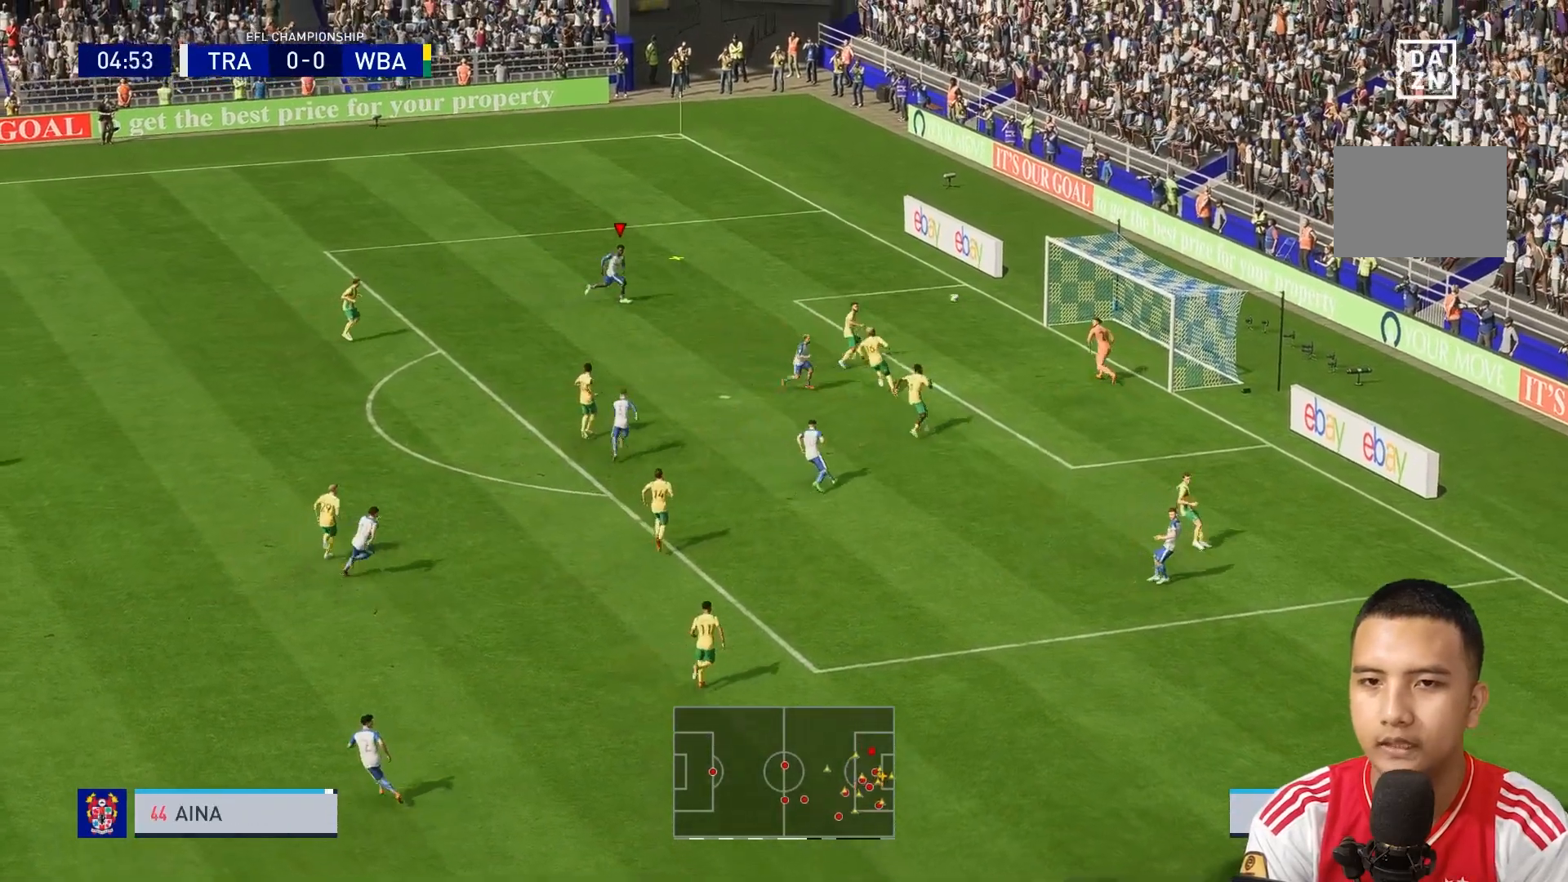
{"dt_ms": 480, "buttons": [], "left_stick": "down-right", "right_stick": "center", "events": [[280, "left_stick", "down-right"]]}
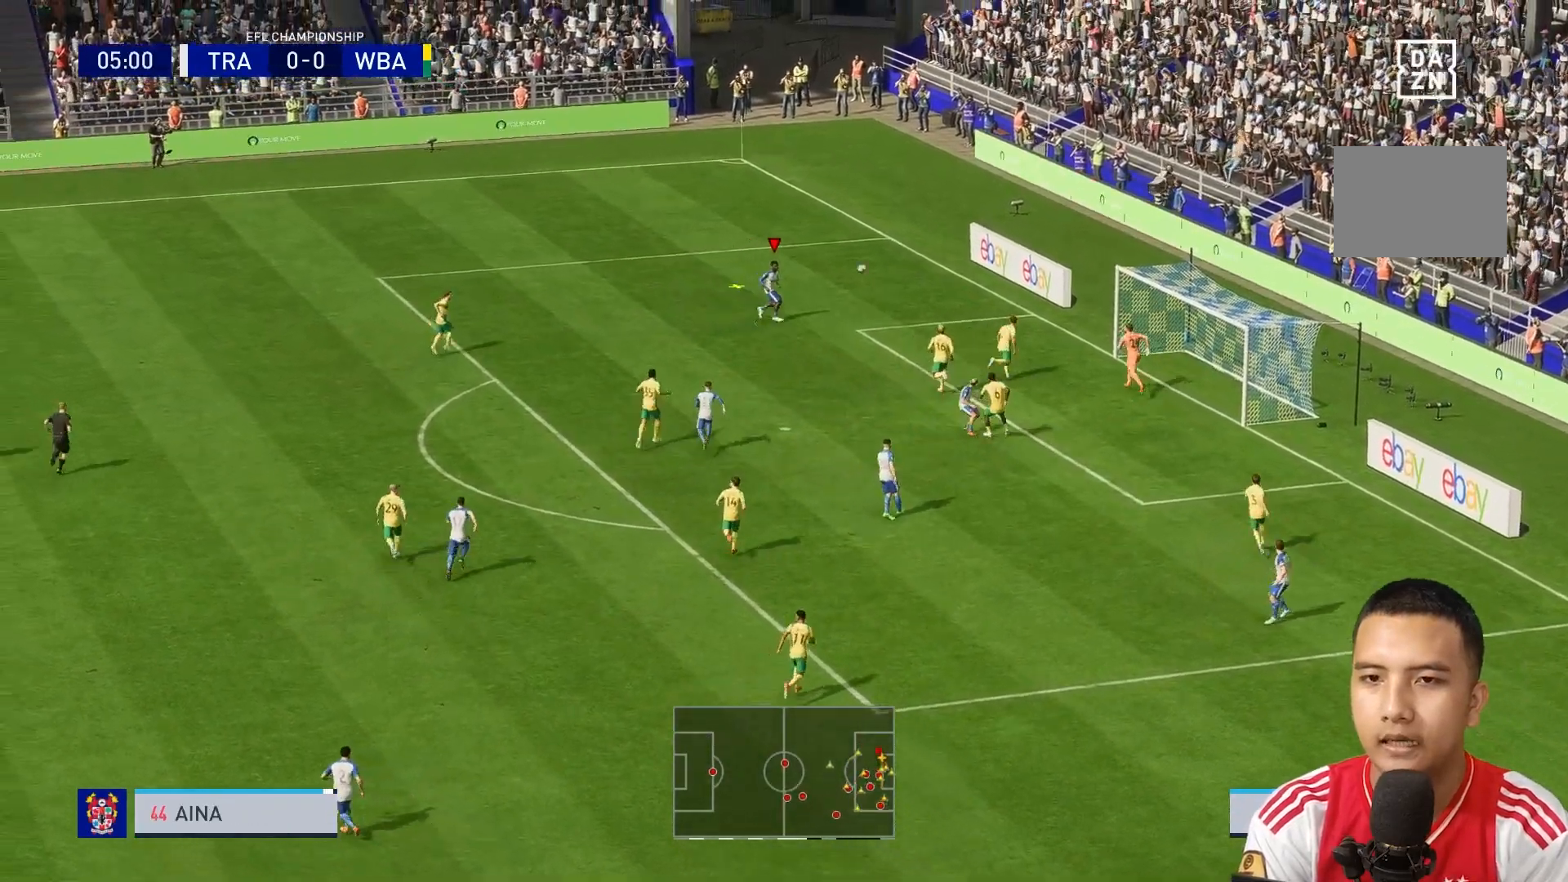
{"dt_ms": 1000, "buttons": [], "left_stick": "down-right", "right_stick": "center"}
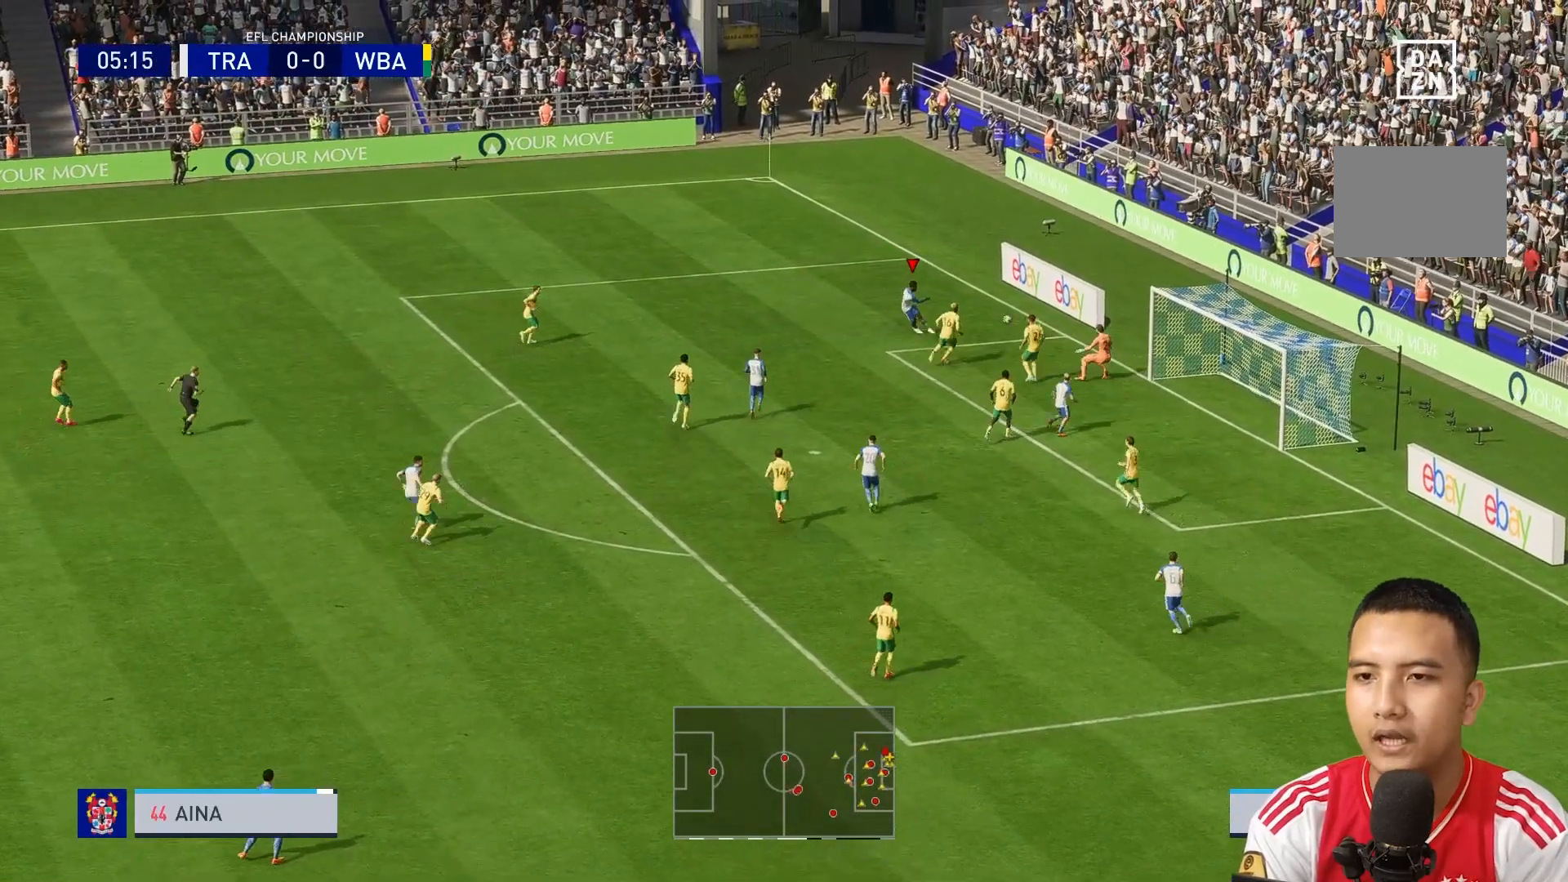
{"dt_ms": 520, "buttons": [], "left_stick": "right", "right_stick": "center", "events": [[240, "left_stick", "right"]]}
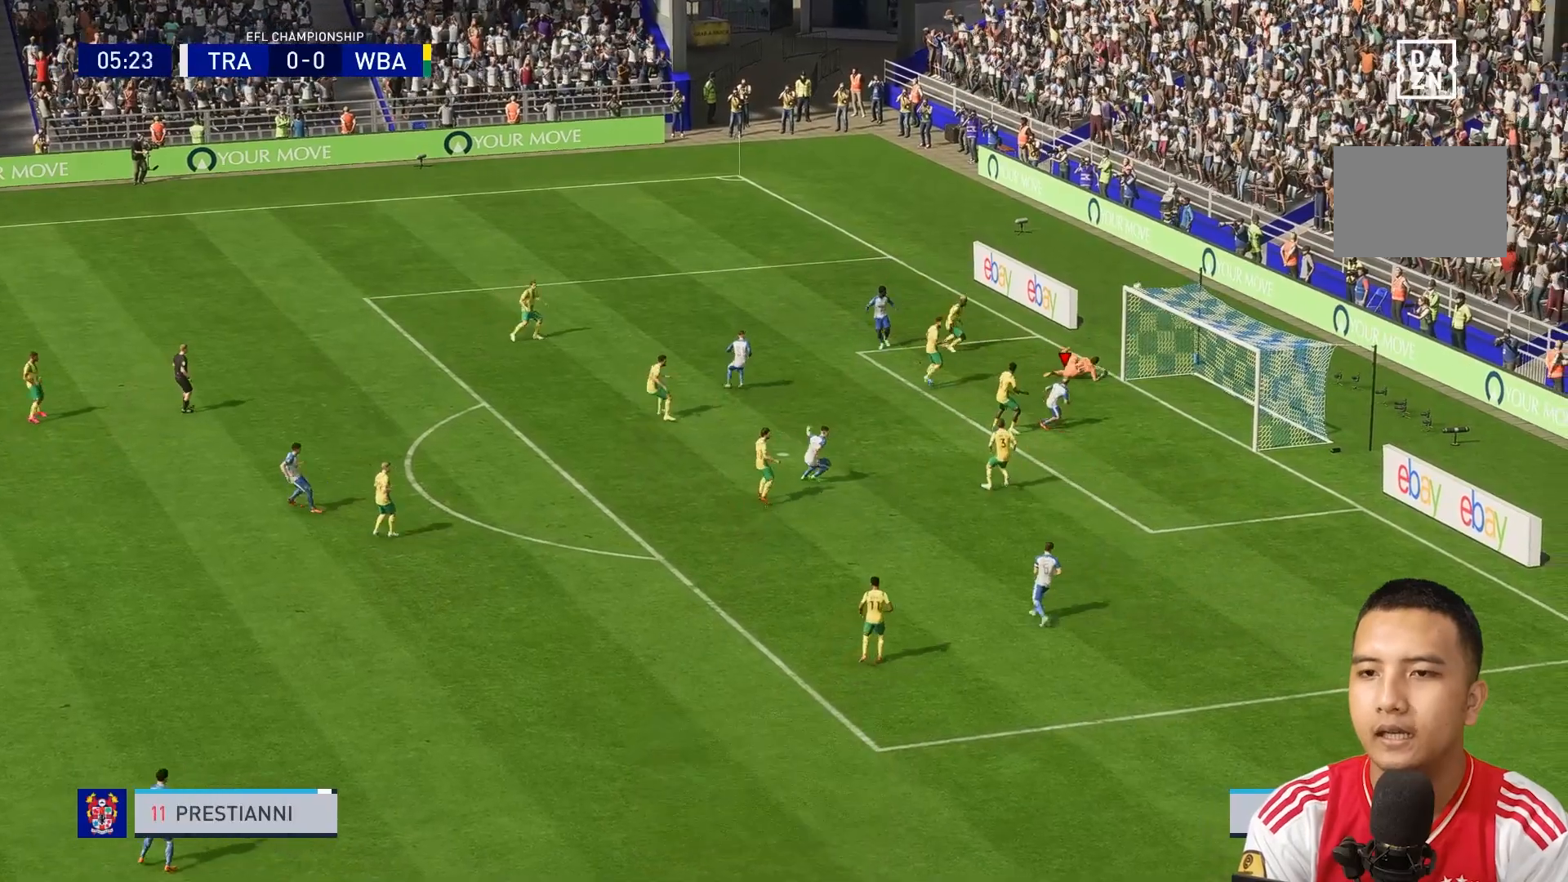
{"dt_ms": 480, "buttons": [], "left_stick": "center", "right_stick": "center", "events": [[240, "left_stick", "center"]]}
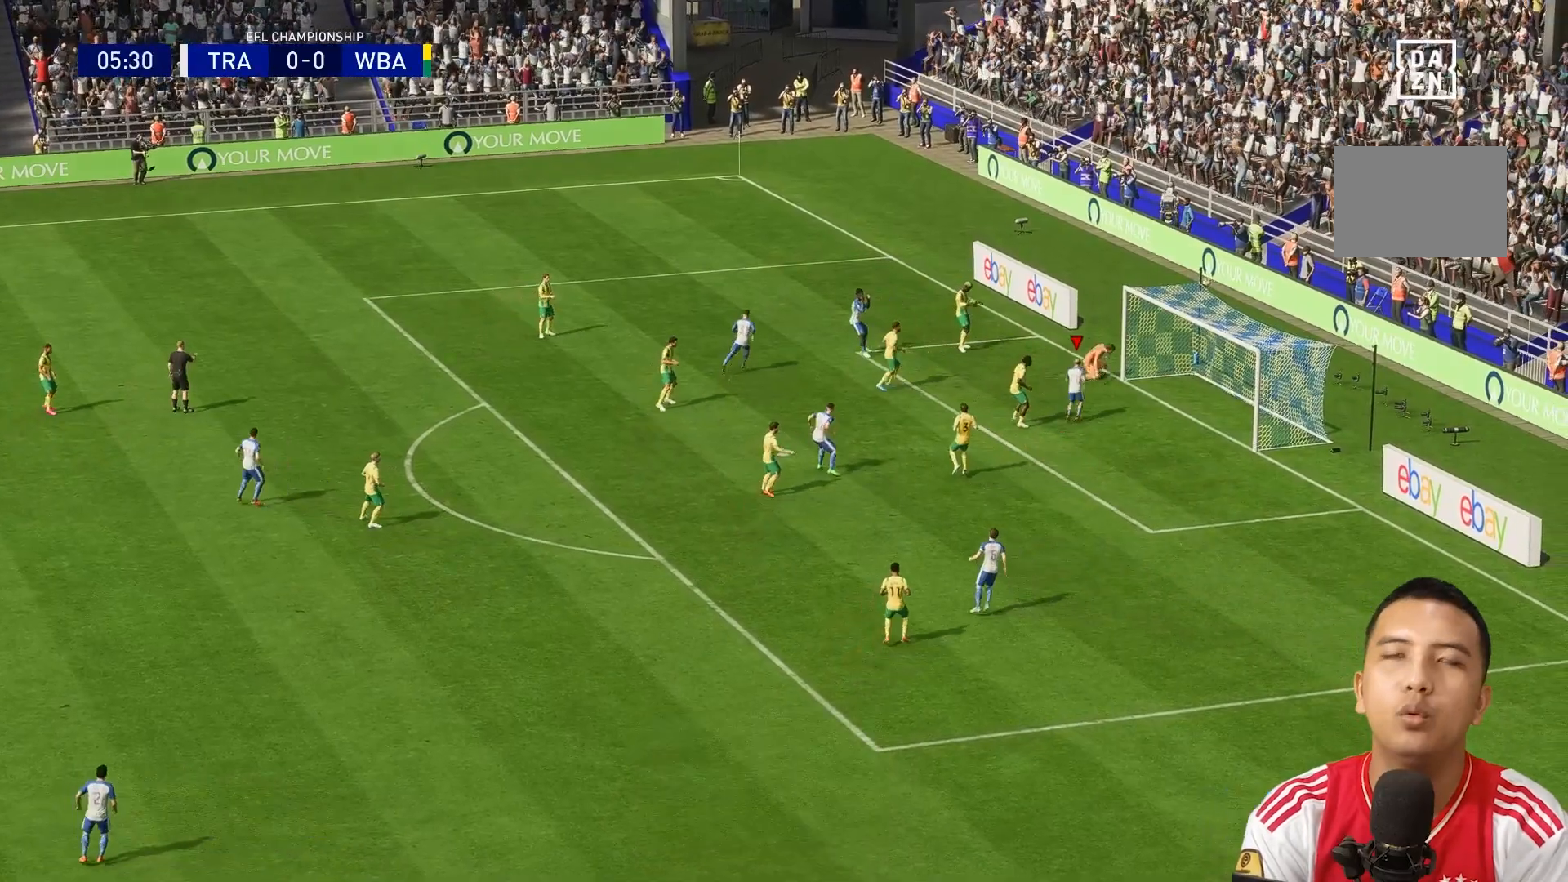
{"dt_ms": 520, "buttons": [], "left_stick": "center", "right_stick": "center"}
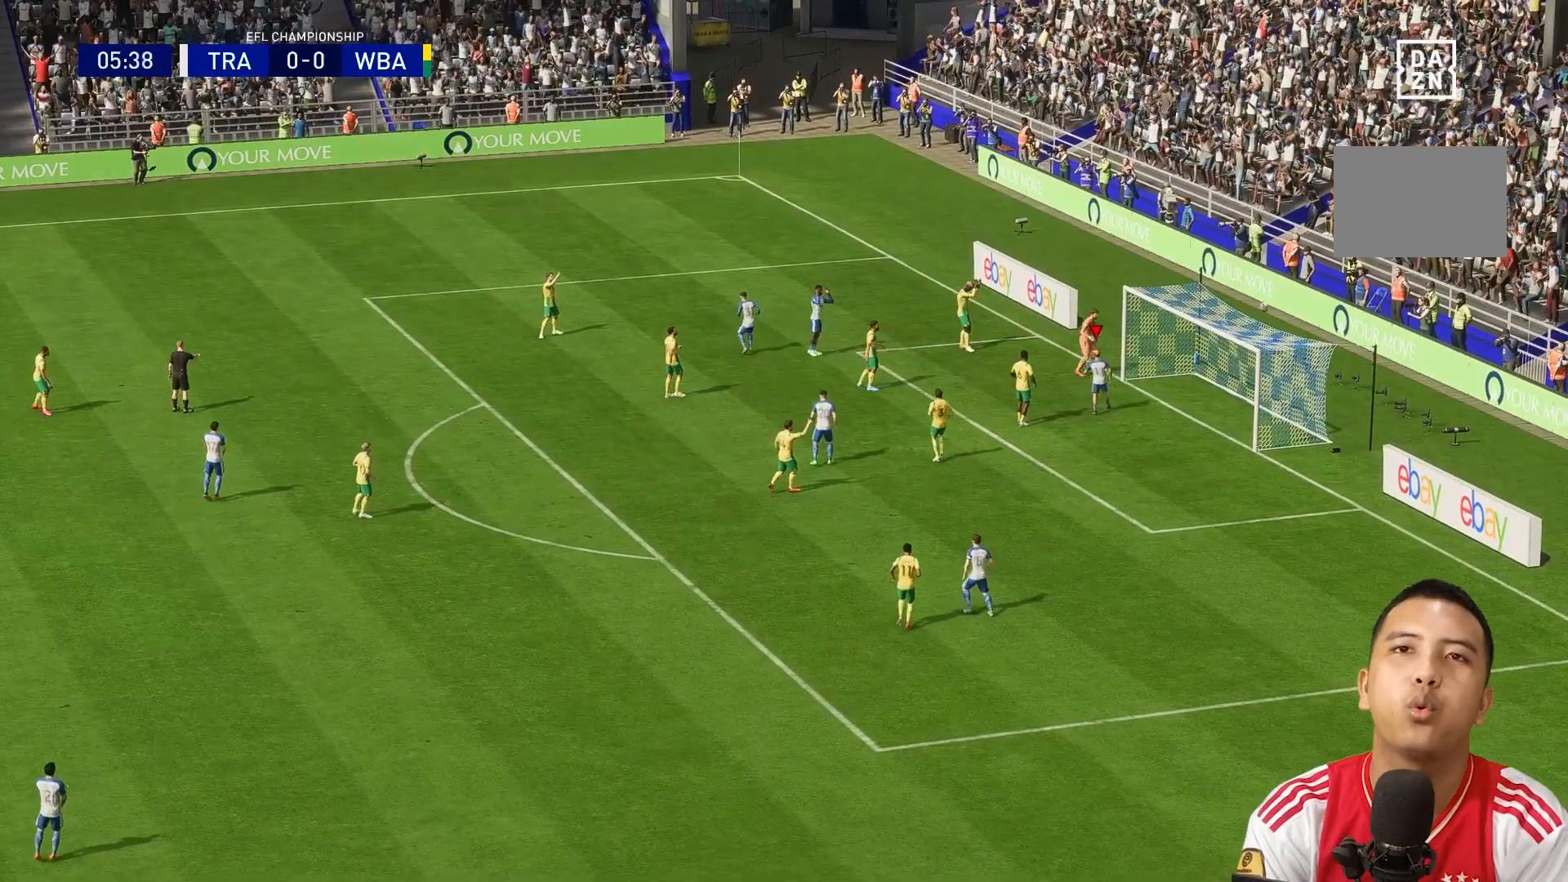
{"dt_ms": 480, "buttons": [], "left_stick": "center", "right_stick": "center", "events": [[320, "R1", "down"], [400, "R1", "up"]]}
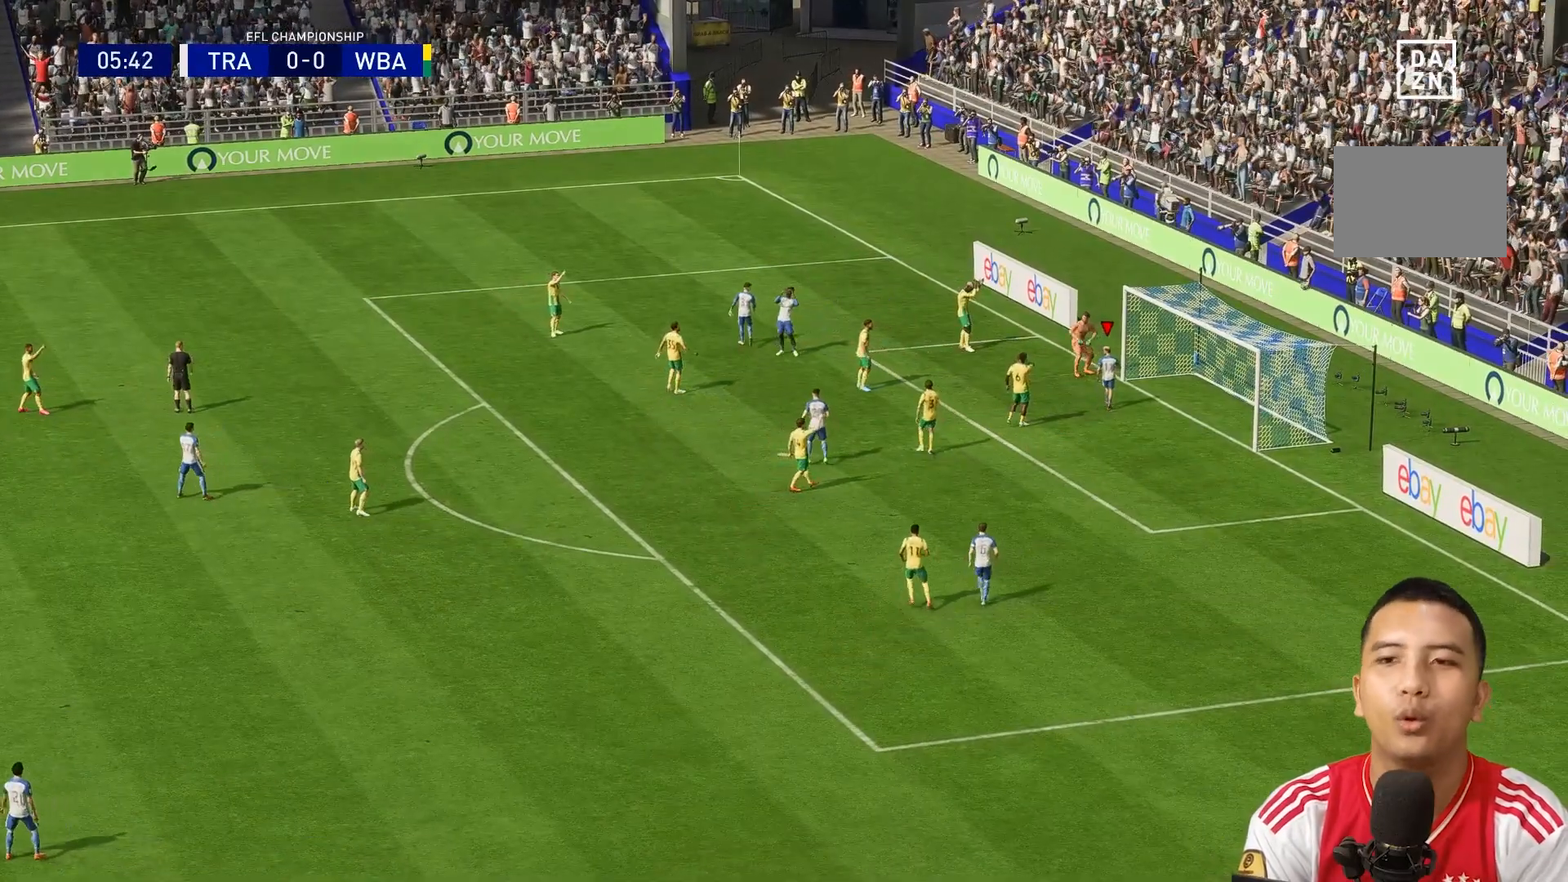
{"dt_ms": 520, "buttons": [], "left_stick": "center", "right_stick": "center", "events": []}